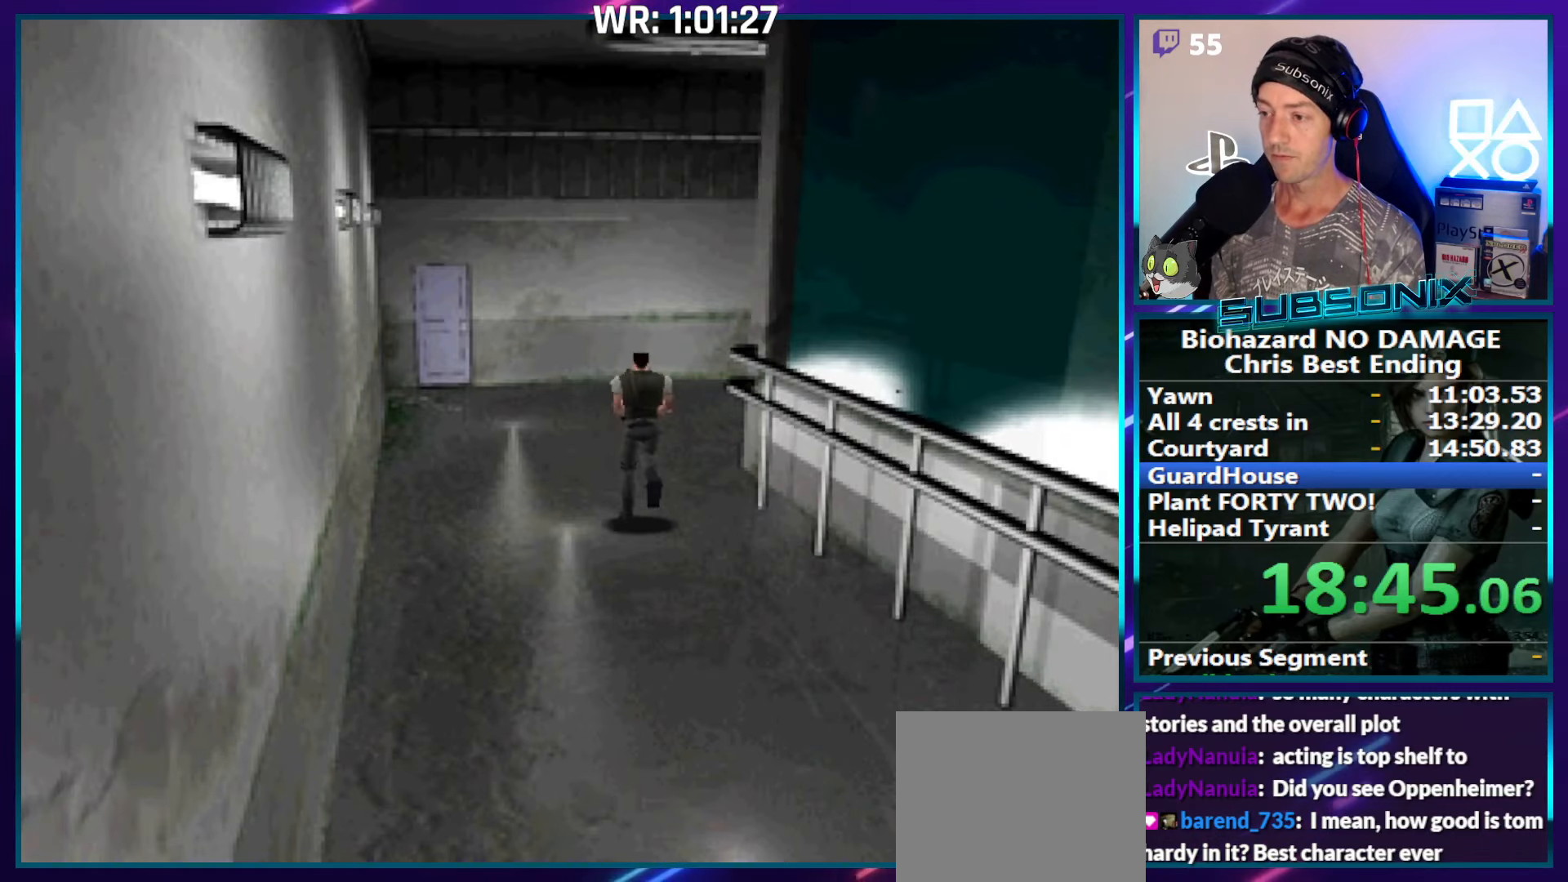
Gameplay with a controller (PlayStation layout); each line is a JSON object with the inputs held at the frame after it. "events" lists button and stick changes between this image and that frame as [ms after this image, input, new state], when the widget could be followed in between. Not read: L3 R3 left_stick.
{"buttons": ["SQUARE", "DPAD_UP", "DPAD_RIGHT"], "right_stick": "center", "events": [[50, "DPAD_RIGHT", "up"], [500, "DPAD_RIGHT", "down"]]}
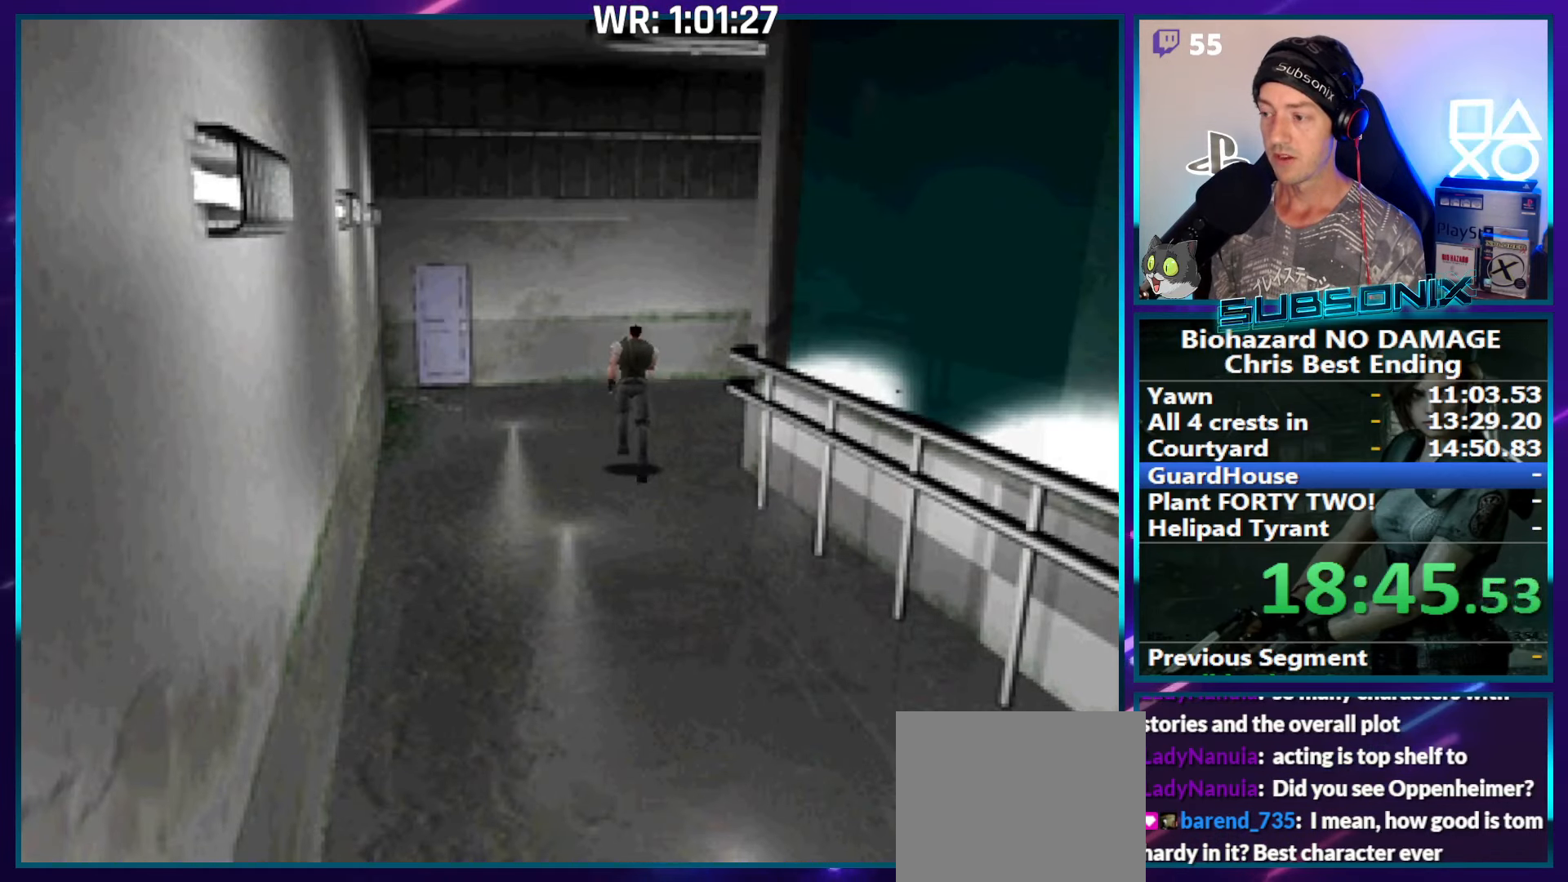
{"buttons": ["SQUARE", "DPAD_UP"], "right_stick": "center", "events": [[183, "DPAD_RIGHT", "up"]]}
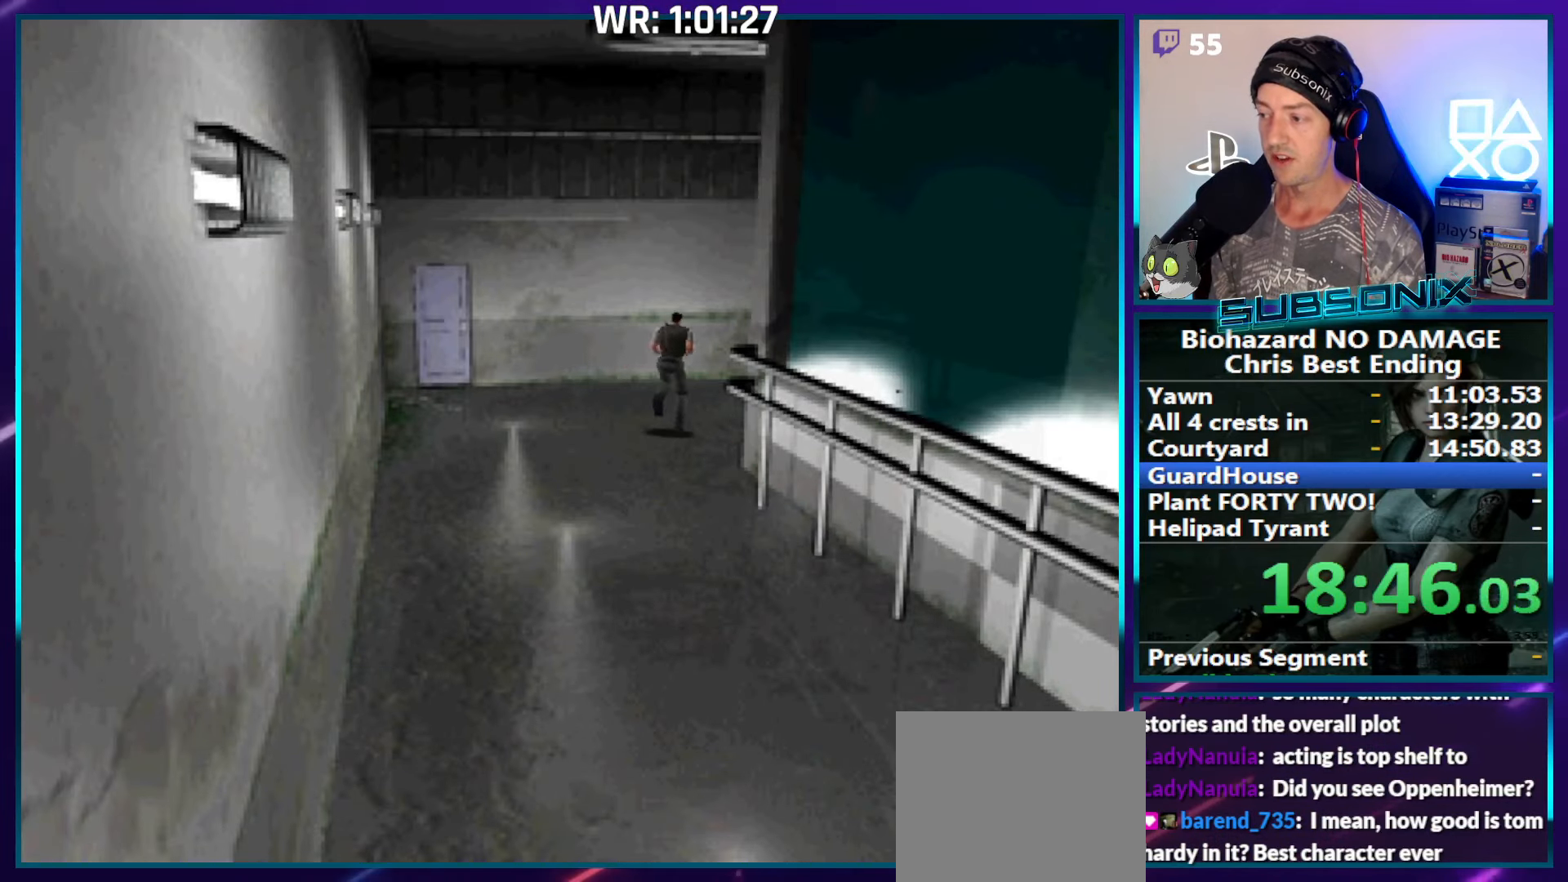
{"buttons": ["SQUARE", "DPAD_UP"], "right_stick": "center", "events": []}
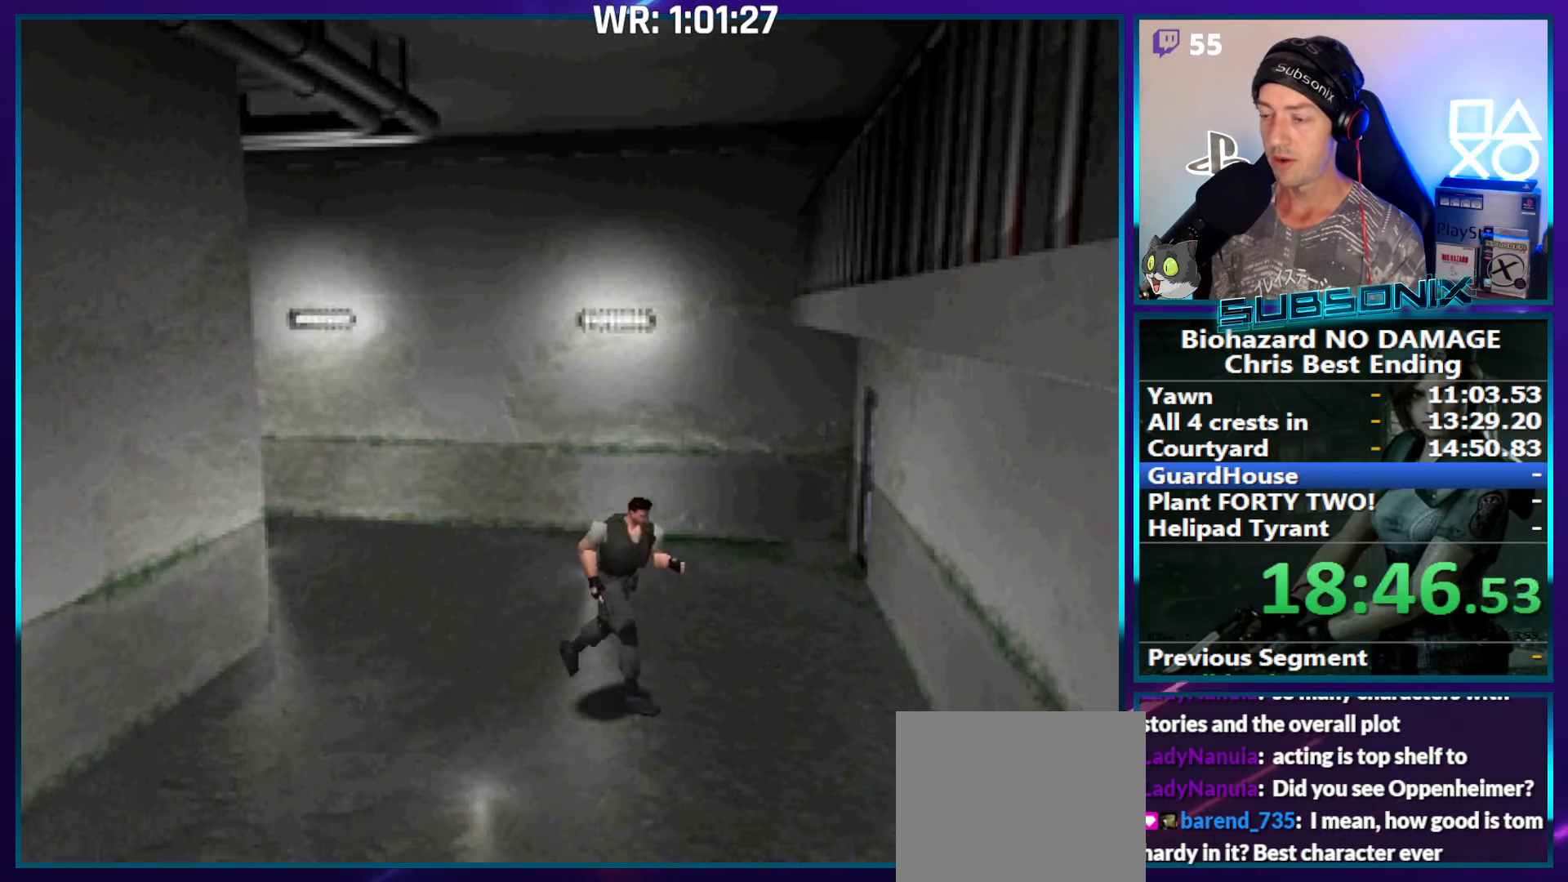
{"buttons": ["CROSS", "SQUARE", "DPAD_UP"], "right_stick": "center", "events": [[466, "CROSS", "down"]]}
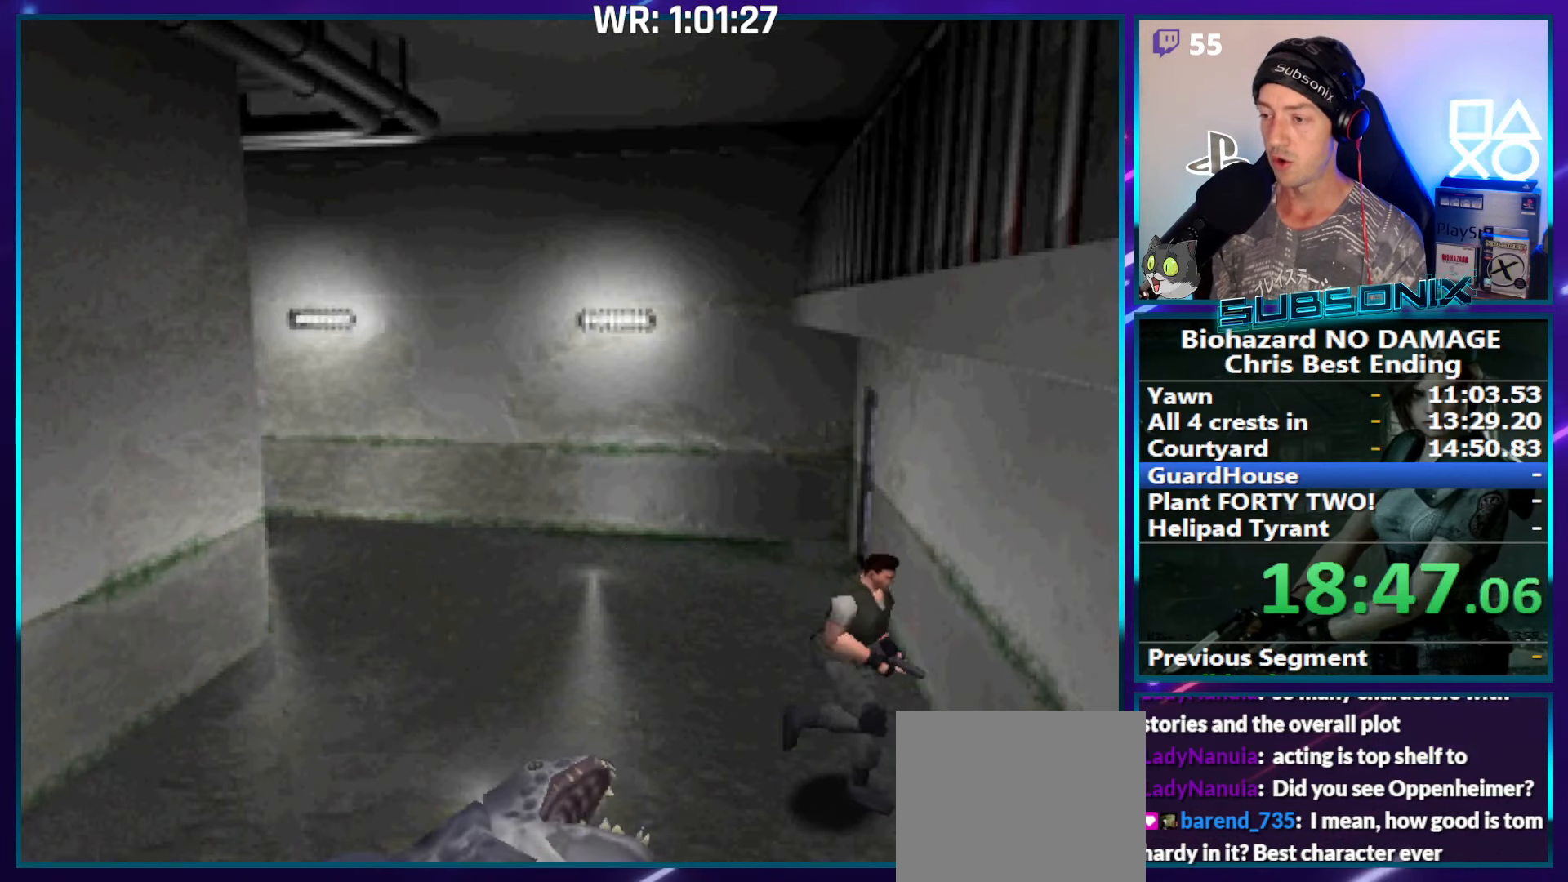
{"buttons": ["SQUARE", "DPAD_UP"], "right_stick": "center"}
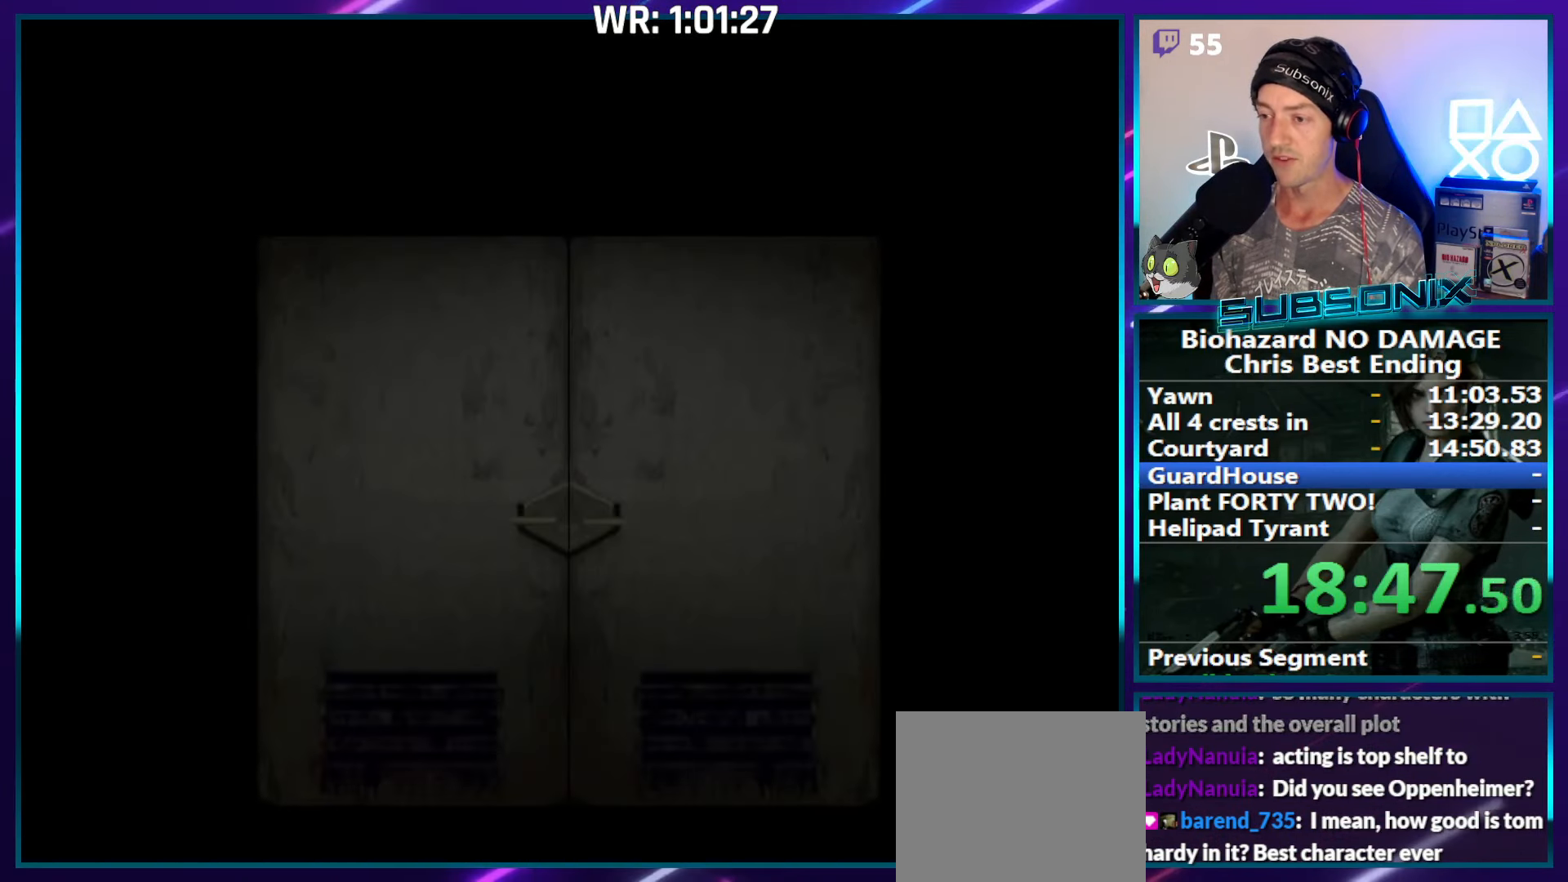
{"buttons": ["CROSS", "SQUARE", "DPAD_UP"], "right_stick": "center", "events": [[50, "CROSS", "down"], [150, "CROSS", "up"], [200, "CROSS", "down"], [333, "CROSS", "up"], [383, "CROSS", "down"]]}
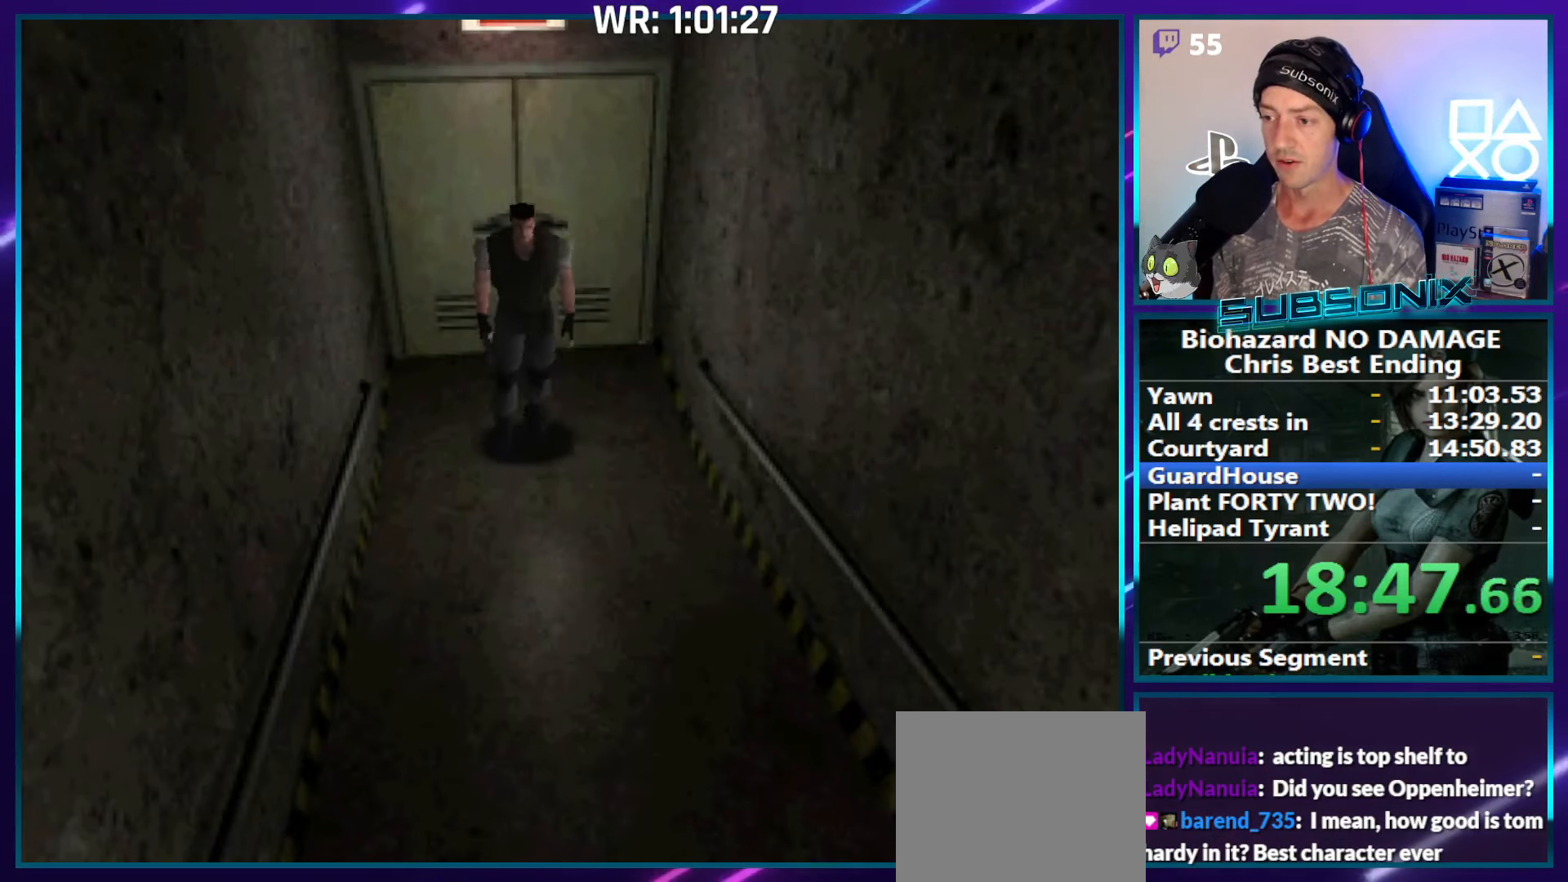
{"buttons": ["SQUARE", "DPAD_UP"], "right_stick": "center", "events": [[16, "CROSS", "up"]]}
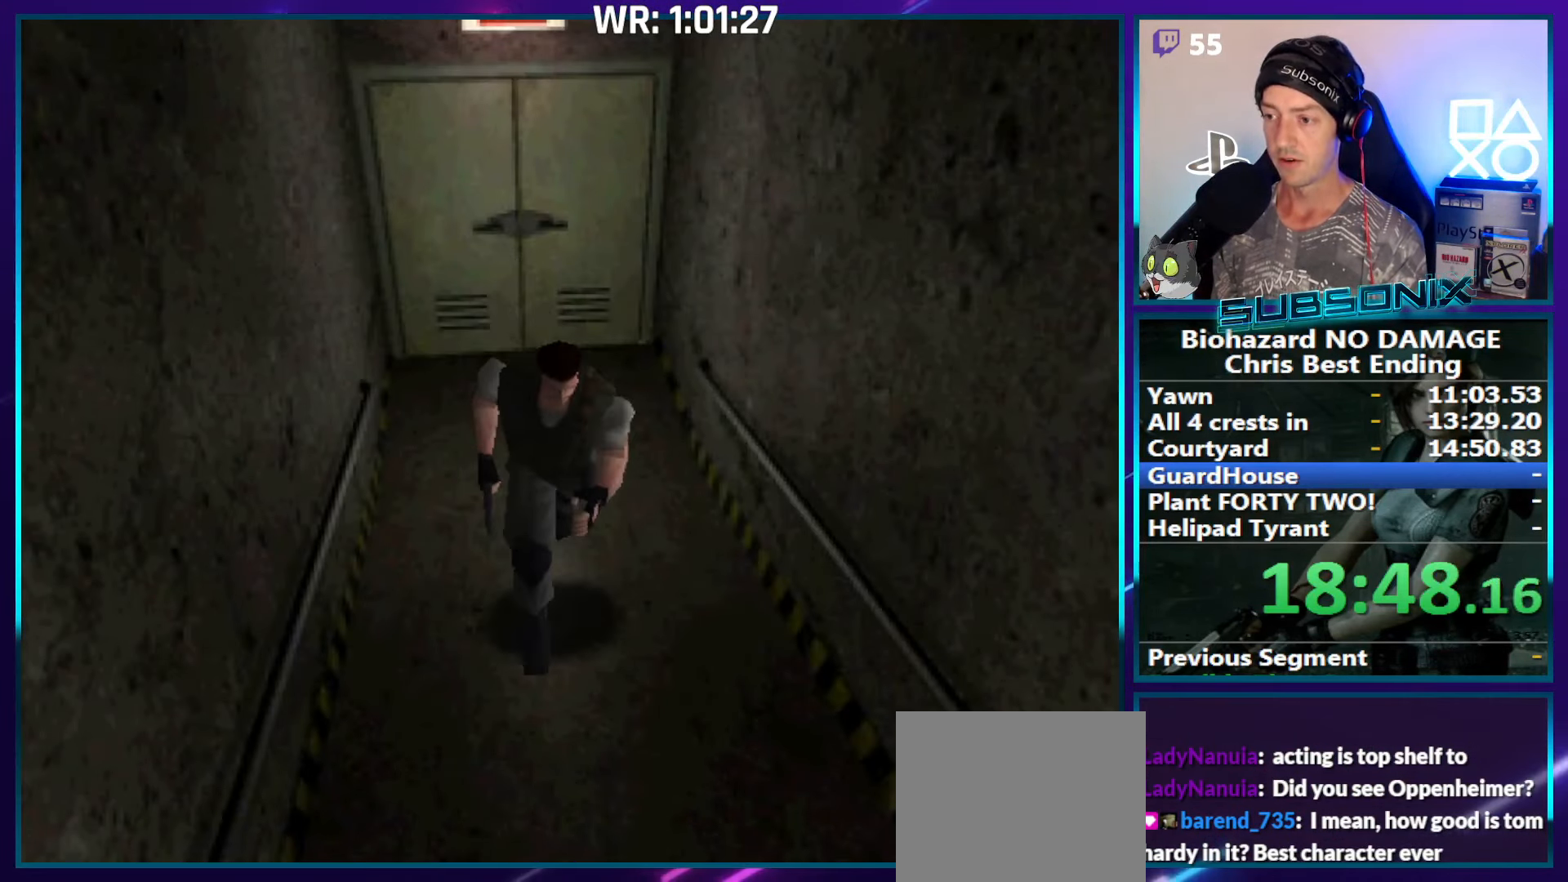
{"buttons": ["SQUARE", "DPAD_UP", "DPAD_LEFT"], "right_stick": "center", "events": [[433, "DPAD_LEFT", "down"]]}
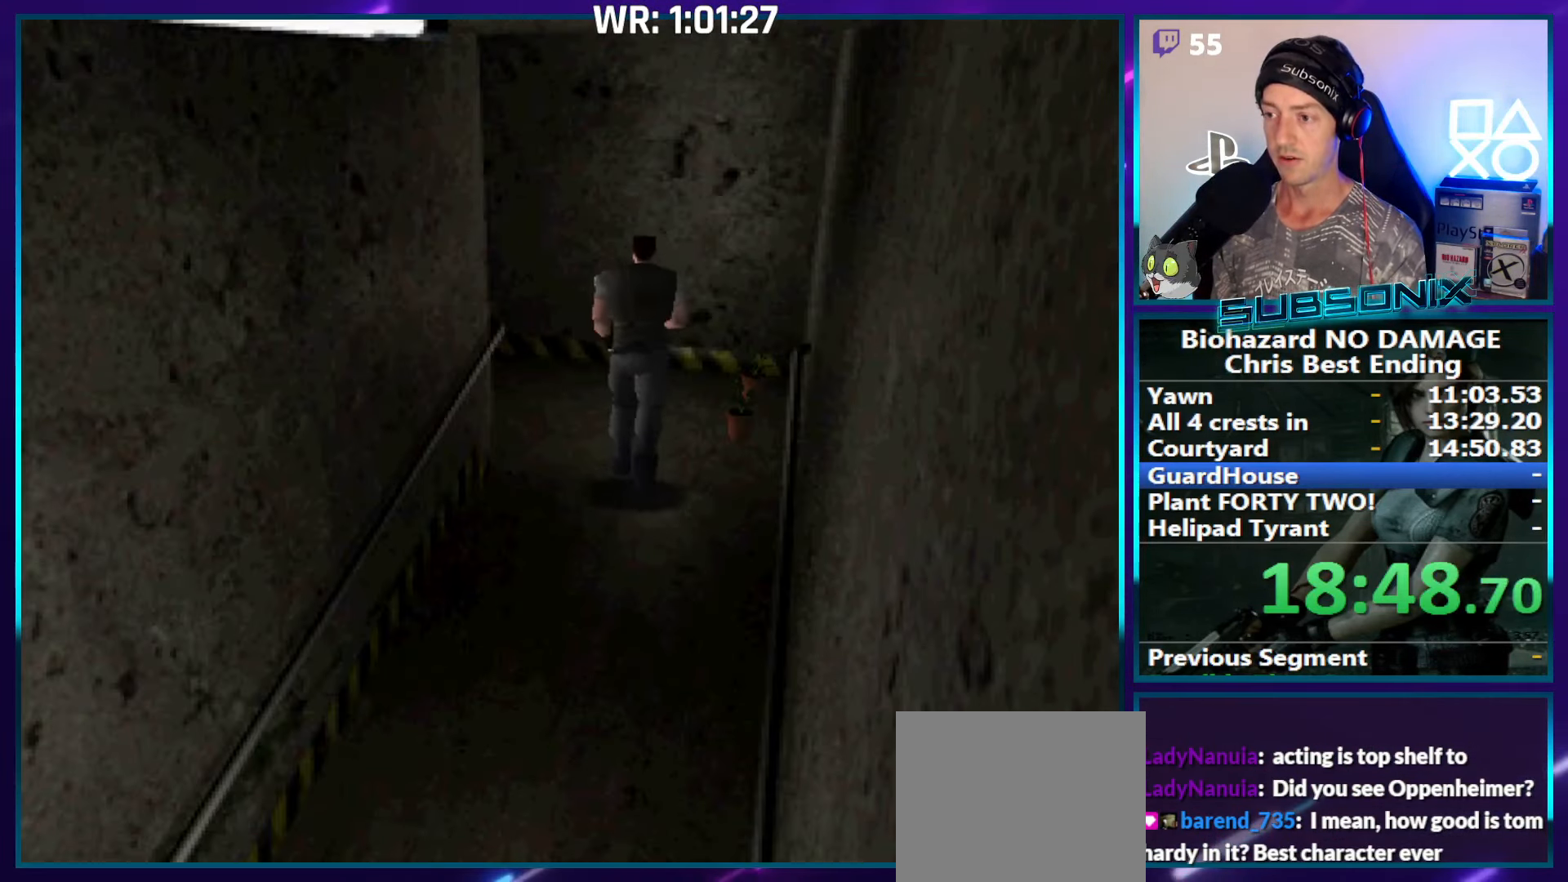
{"buttons": ["SQUARE", "DPAD_UP"], "right_stick": "center", "events": [[333, "DPAD_LEFT", "up"]]}
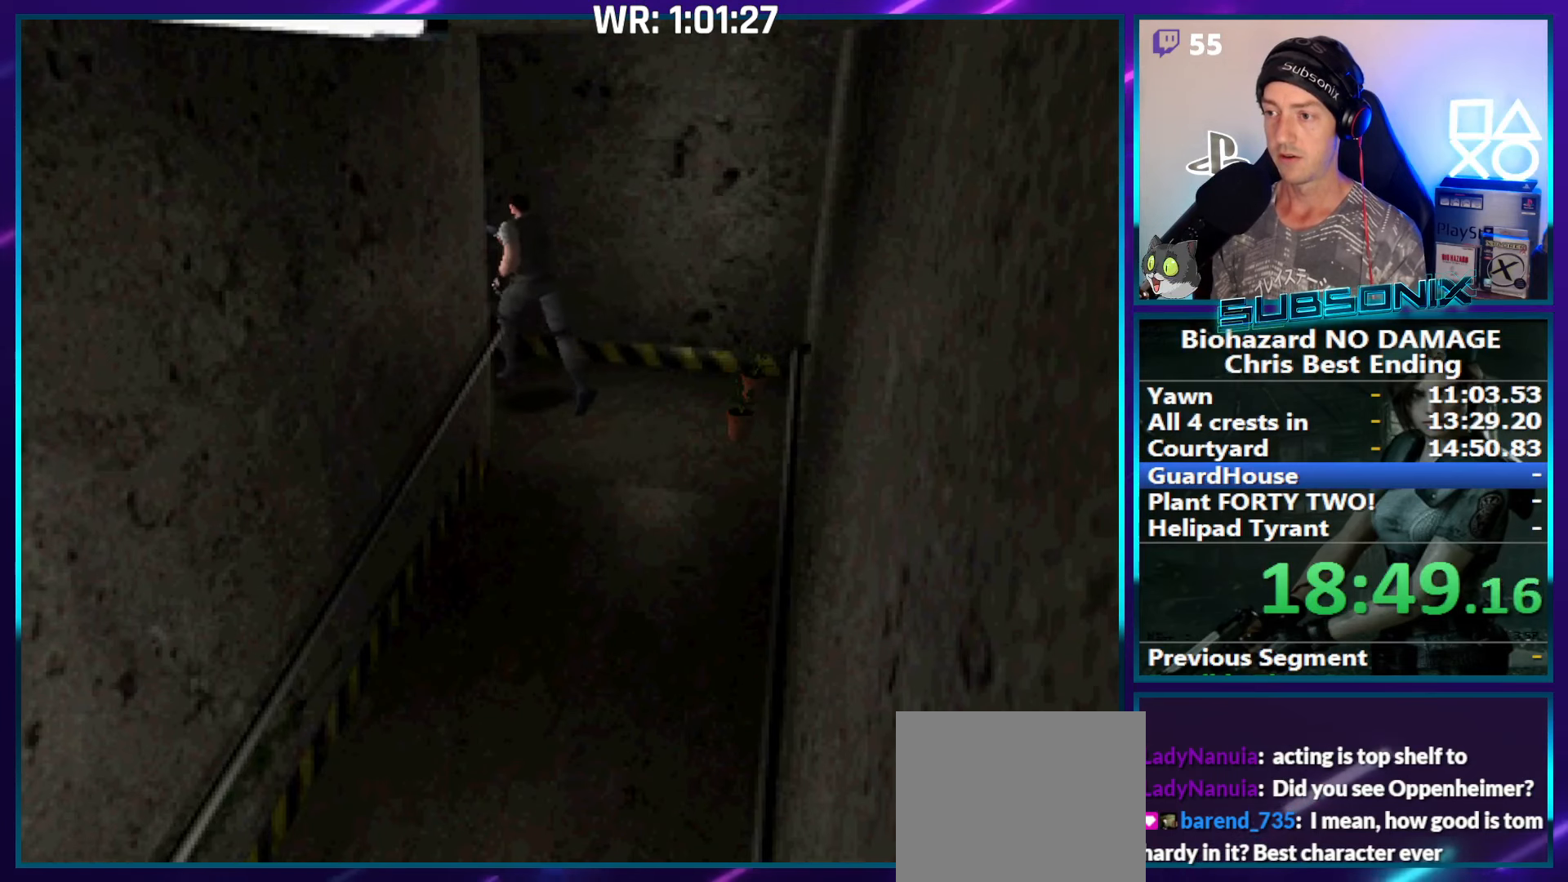
{"buttons": ["SQUARE", "DPAD_UP"], "right_stick": "center", "events": [[133, "DPAD_LEFT", "down"], [450, "DPAD_LEFT", "up"]]}
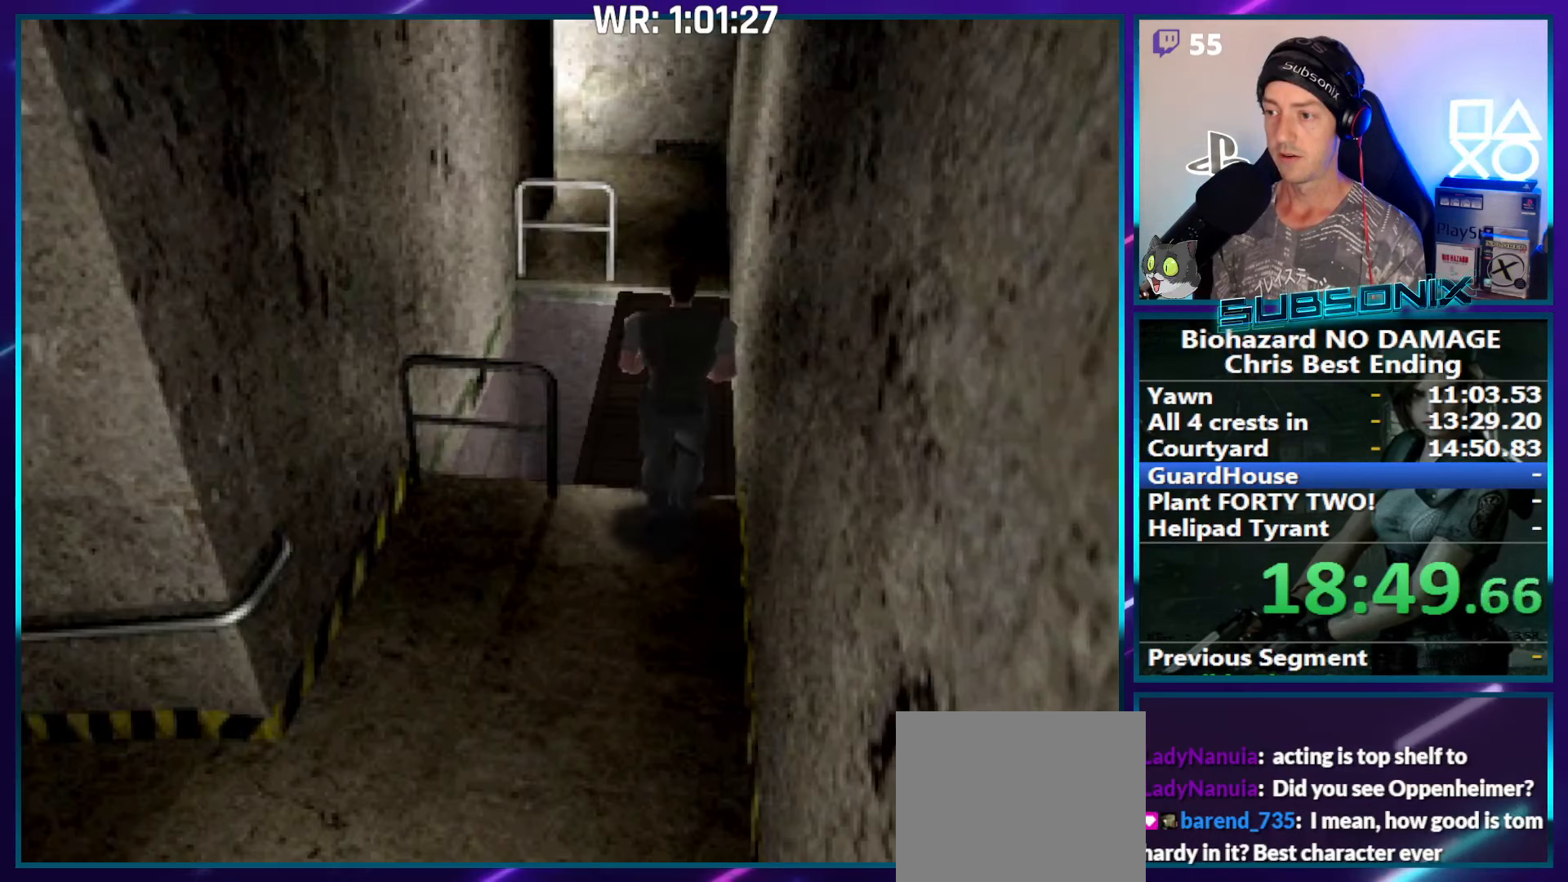
{"buttons": ["SQUARE", "DPAD_UP"], "right_stick": "center", "events": []}
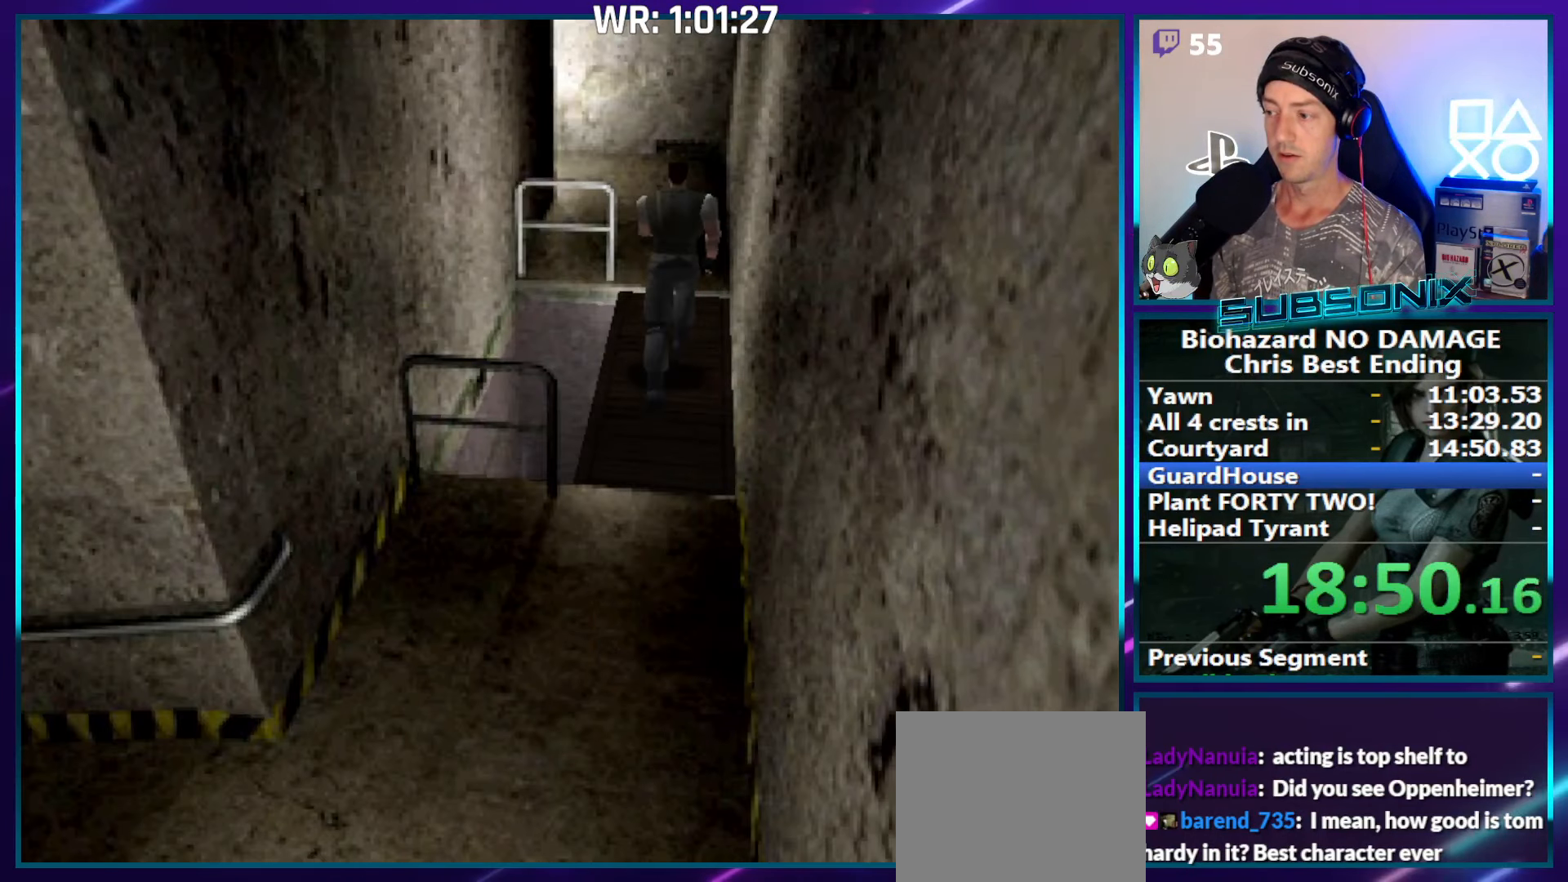
{"buttons": ["SQUARE", "DPAD_UP", "DPAD_LEFT"], "right_stick": "center", "events": [[500, "DPAD_LEFT", "down"]]}
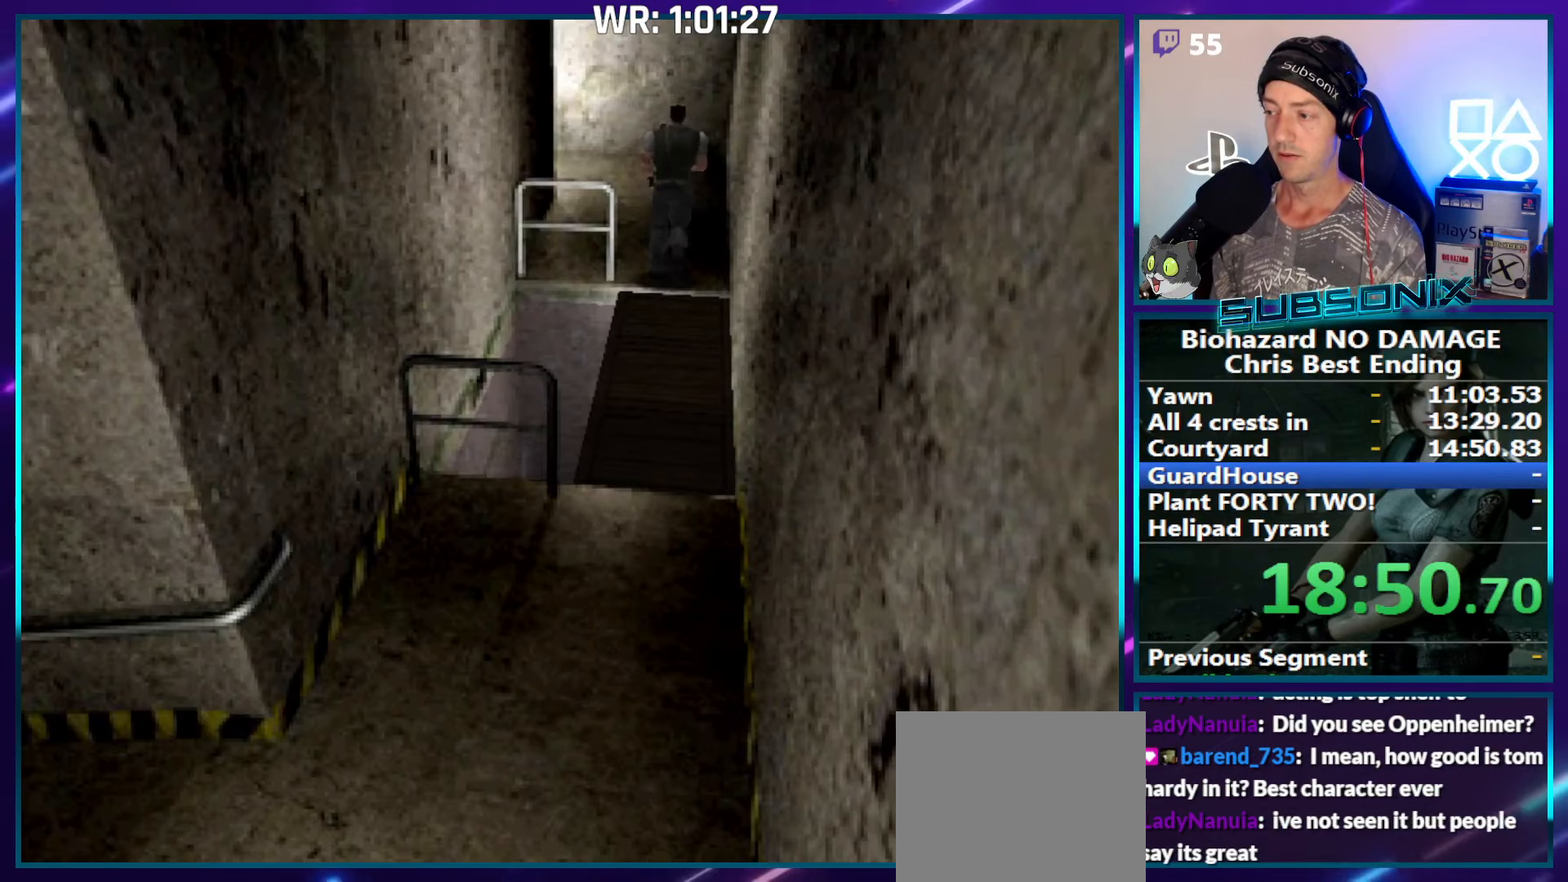
{"buttons": ["SQUARE", "DPAD_UP"], "right_stick": "center", "events": [[150, "DPAD_LEFT", "up"]]}
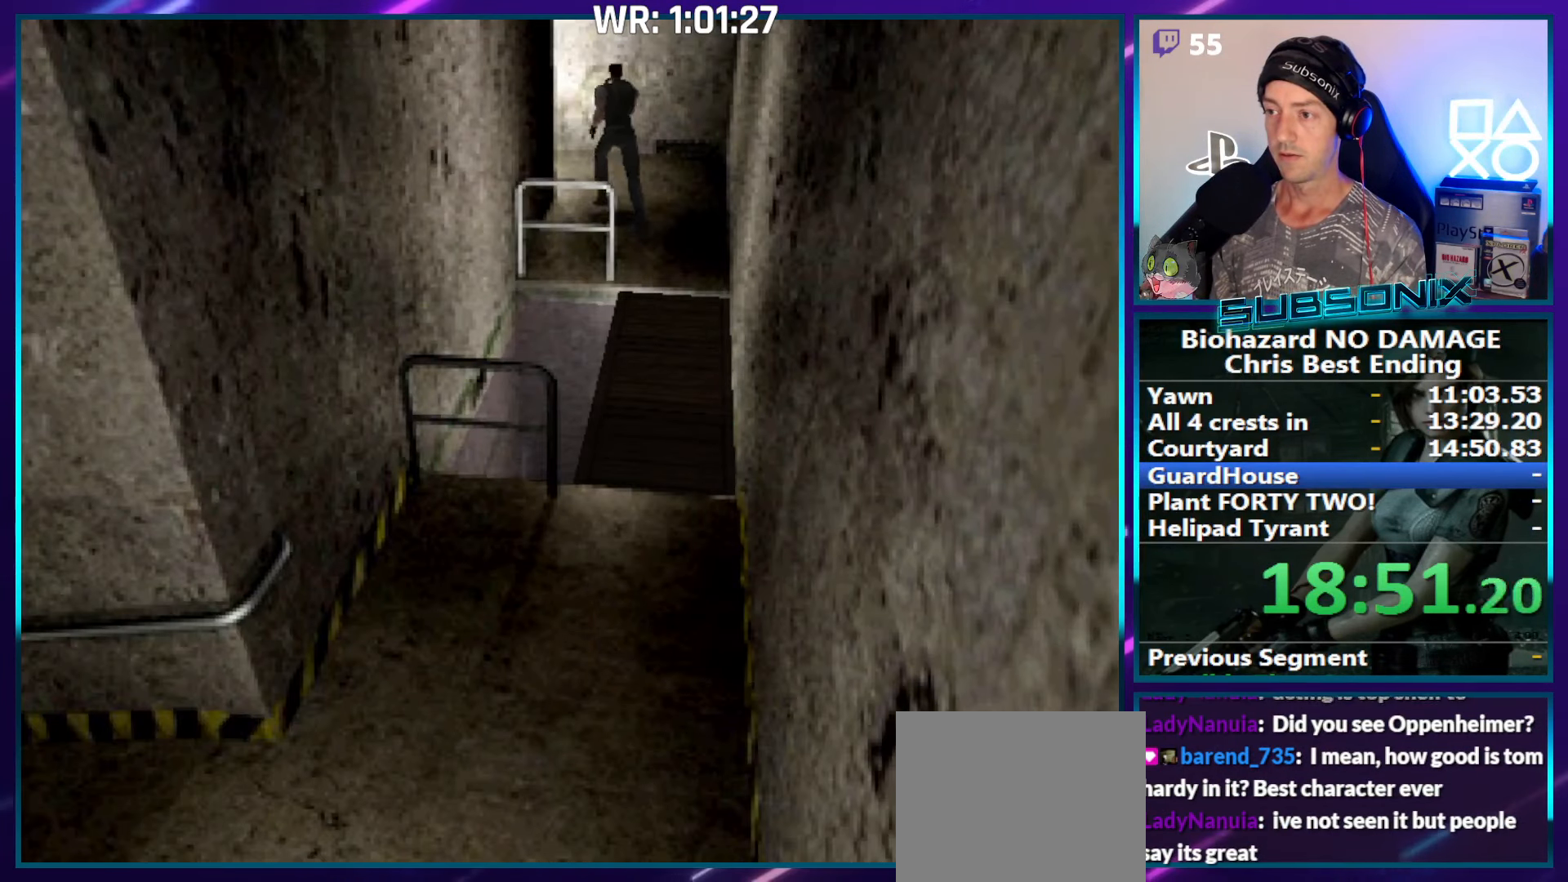
{"buttons": ["SQUARE", "DPAD_UP", "DPAD_LEFT"], "right_stick": "center", "events": [[200, "DPAD_LEFT", "down"]]}
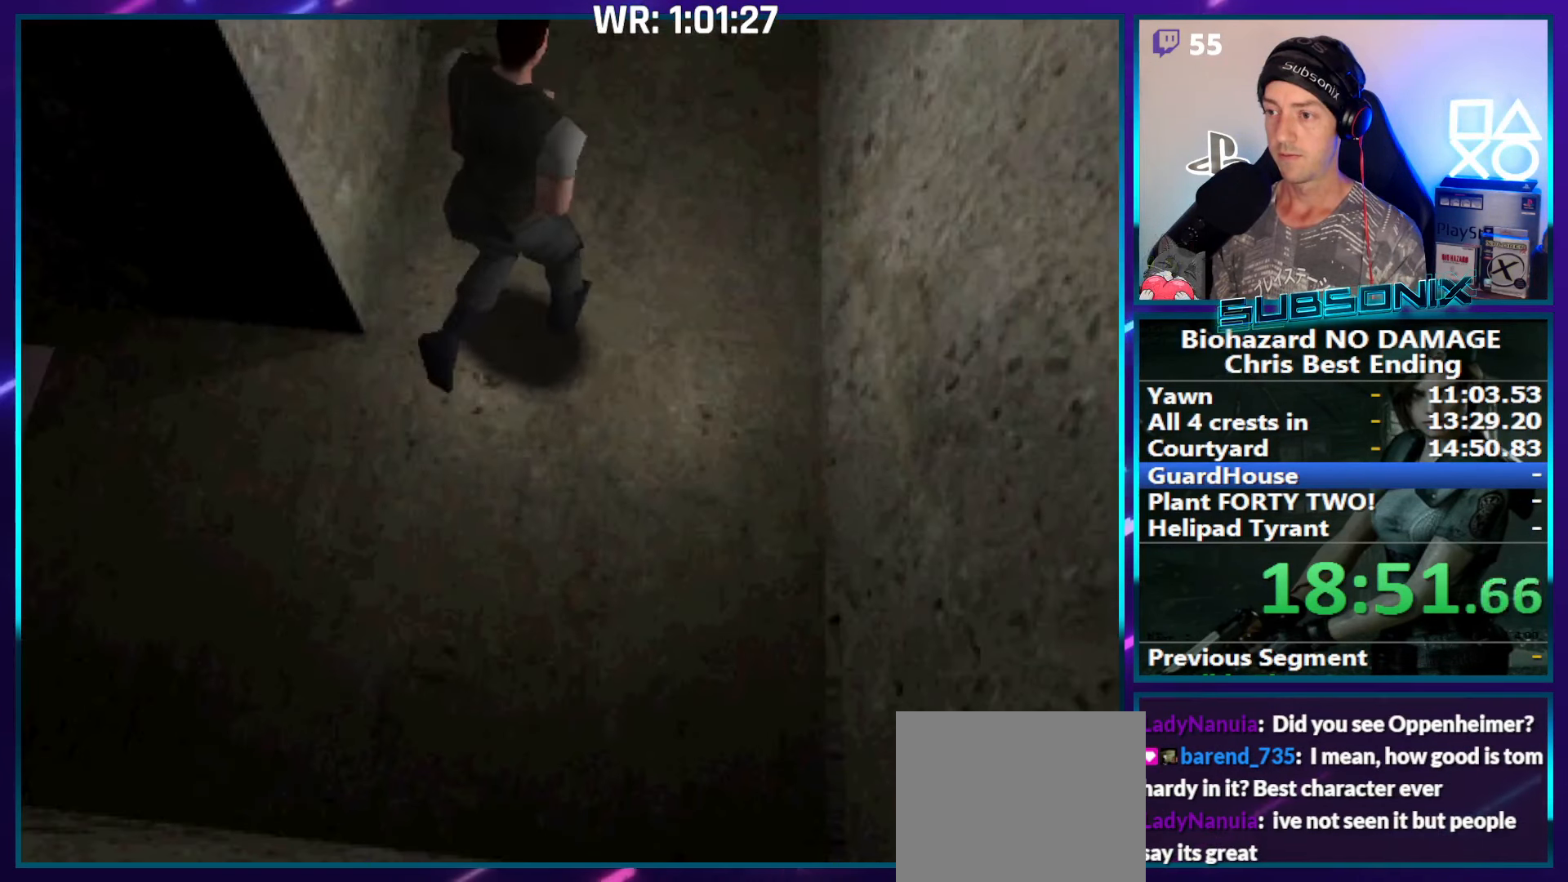
{"buttons": ["SQUARE", "DPAD_UP"], "right_stick": "center", "events": [[217, "DPAD_LEFT", "up"]]}
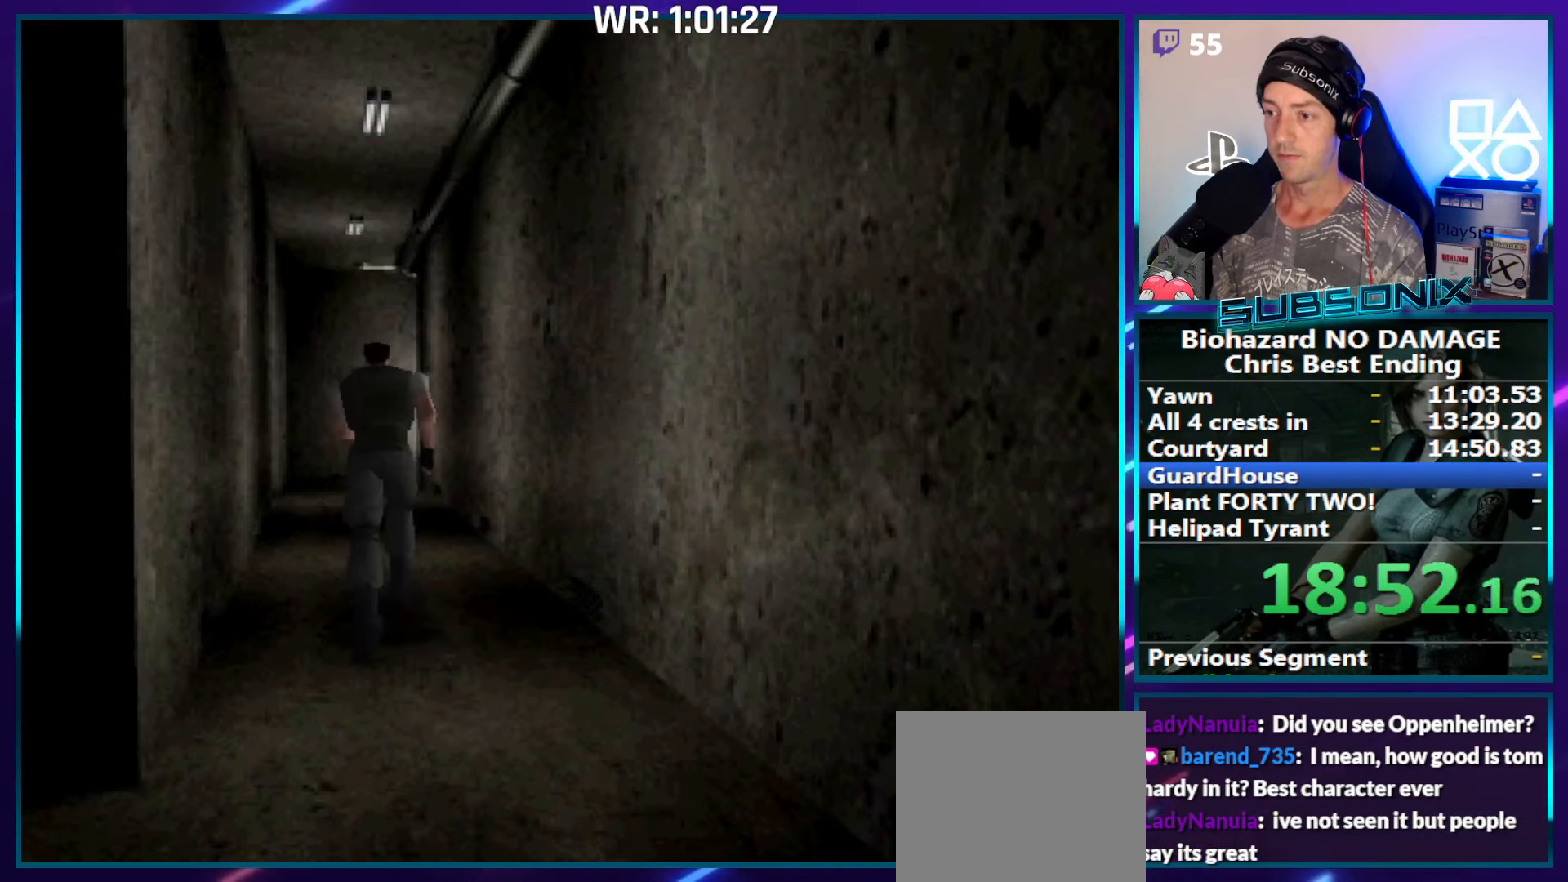
{"buttons": ["SQUARE", "DPAD_UP"], "right_stick": "center", "events": []}
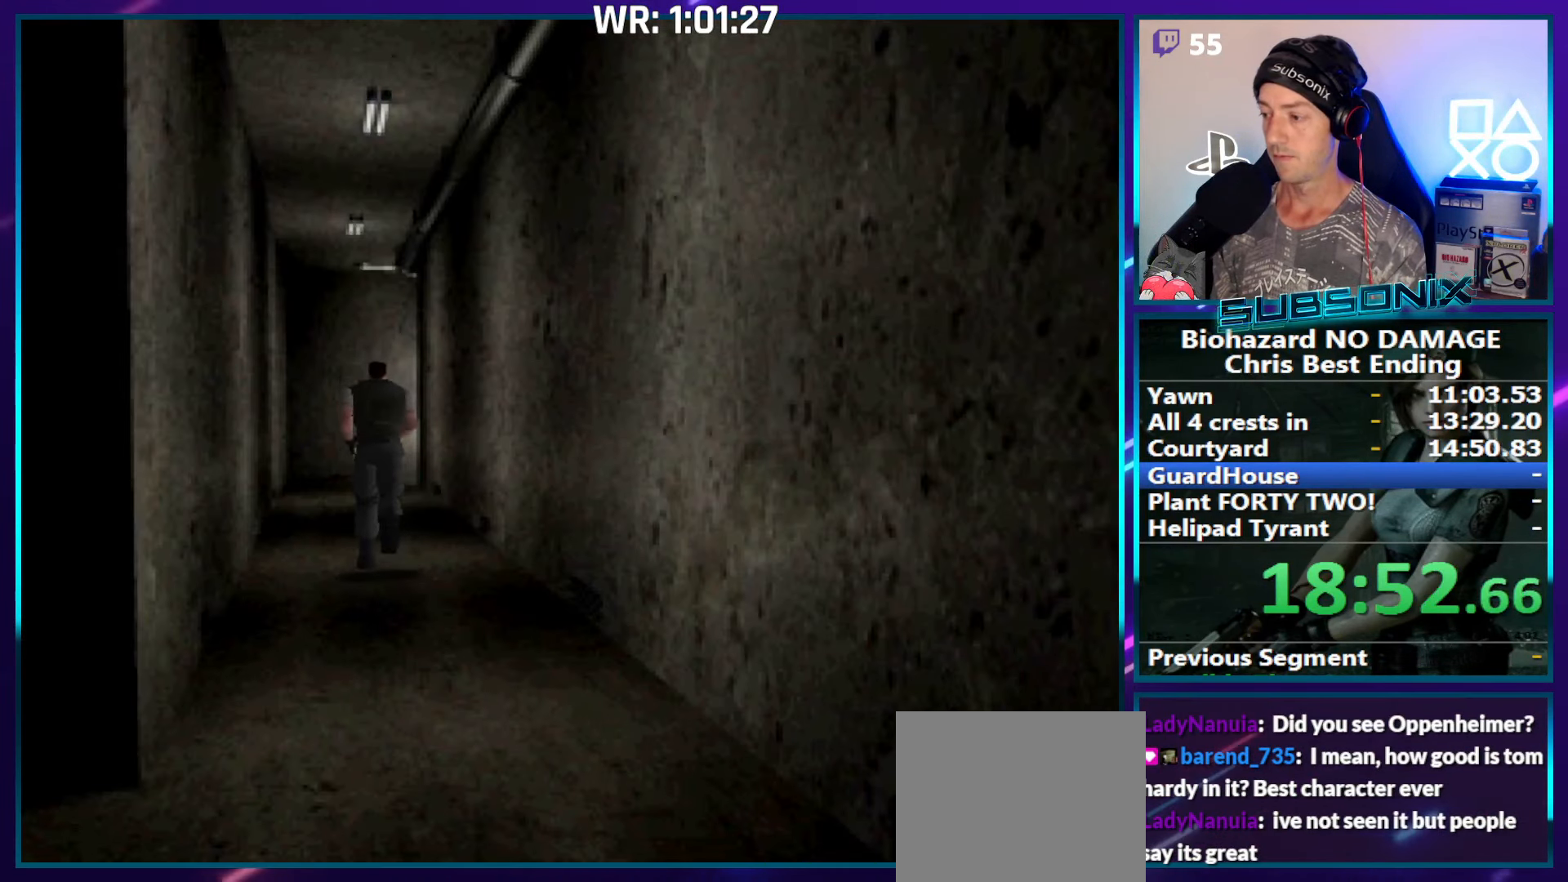
{"buttons": ["SQUARE", "DPAD_UP"], "right_stick": "center", "events": []}
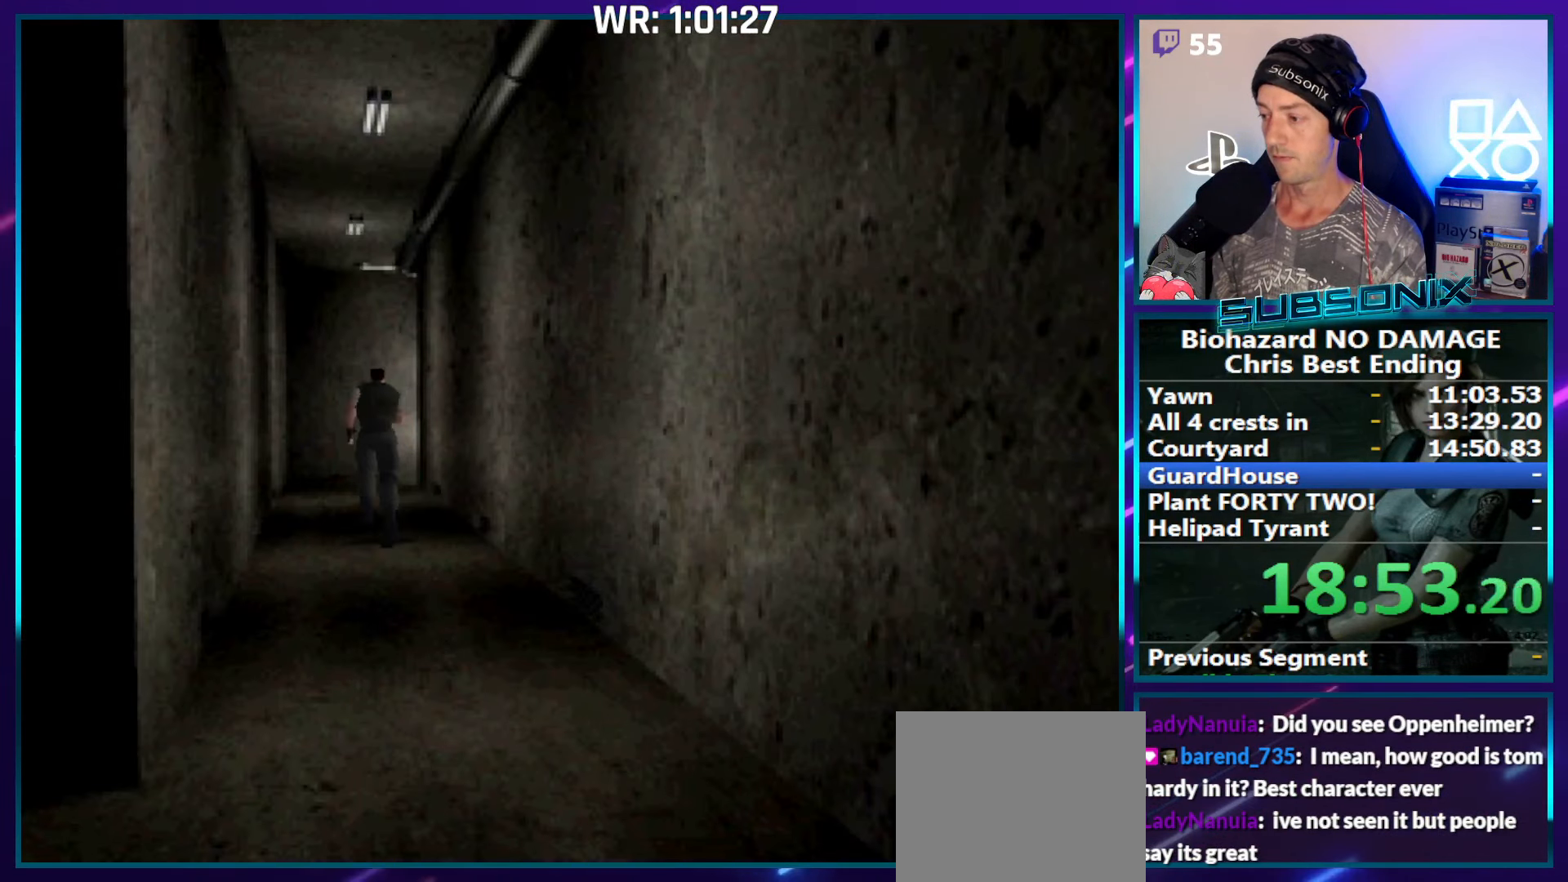
{"buttons": ["SQUARE", "DPAD_UP"], "right_stick": "center", "events": []}
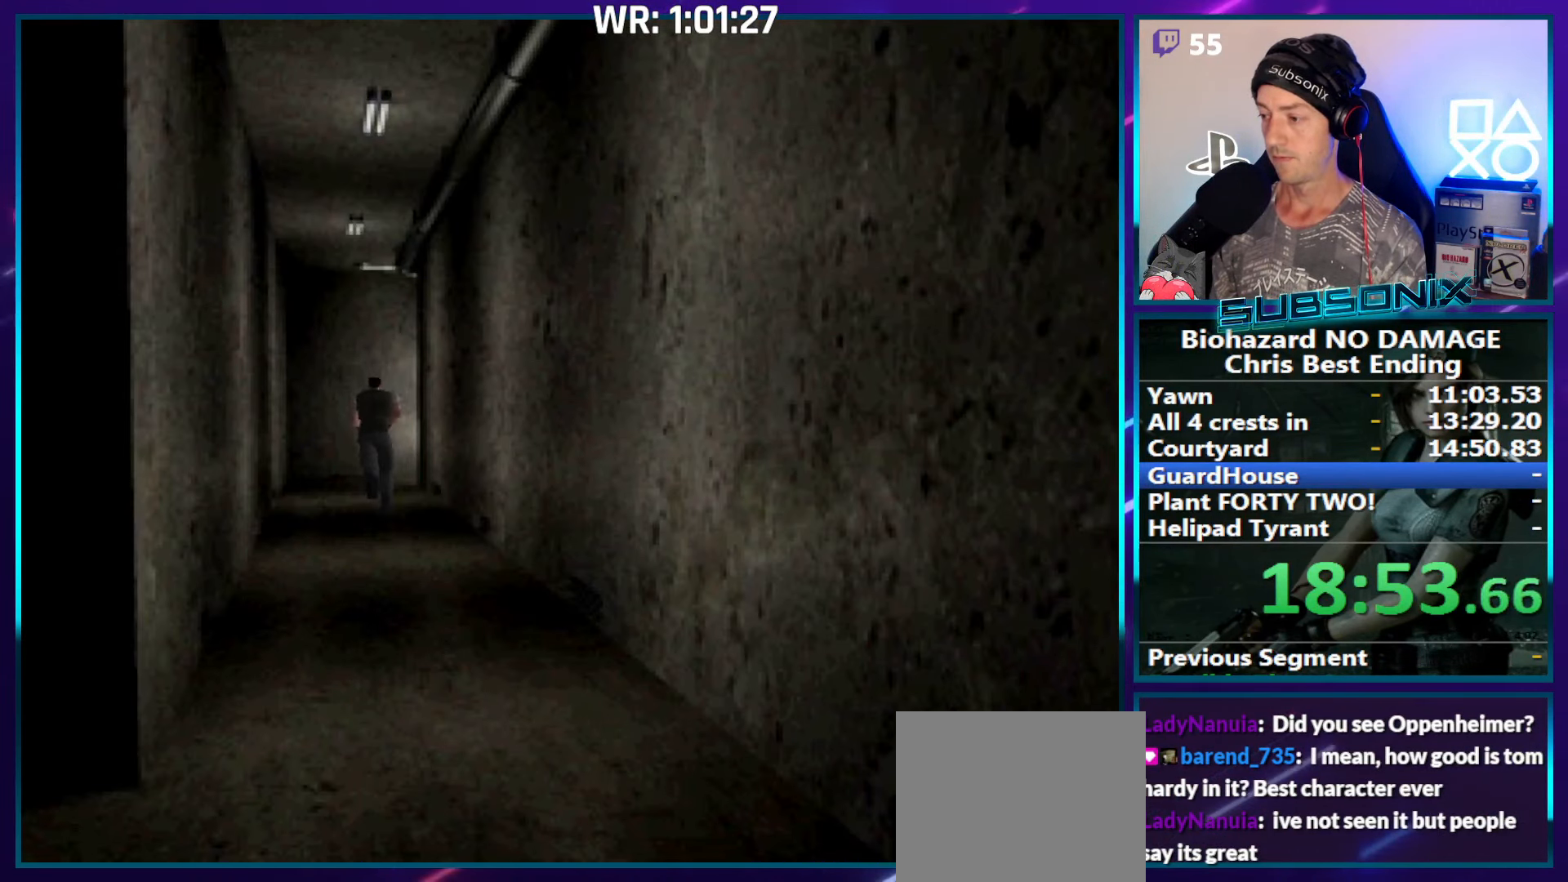
{"buttons": ["SQUARE", "DPAD_UP"], "right_stick": "center", "events": []}
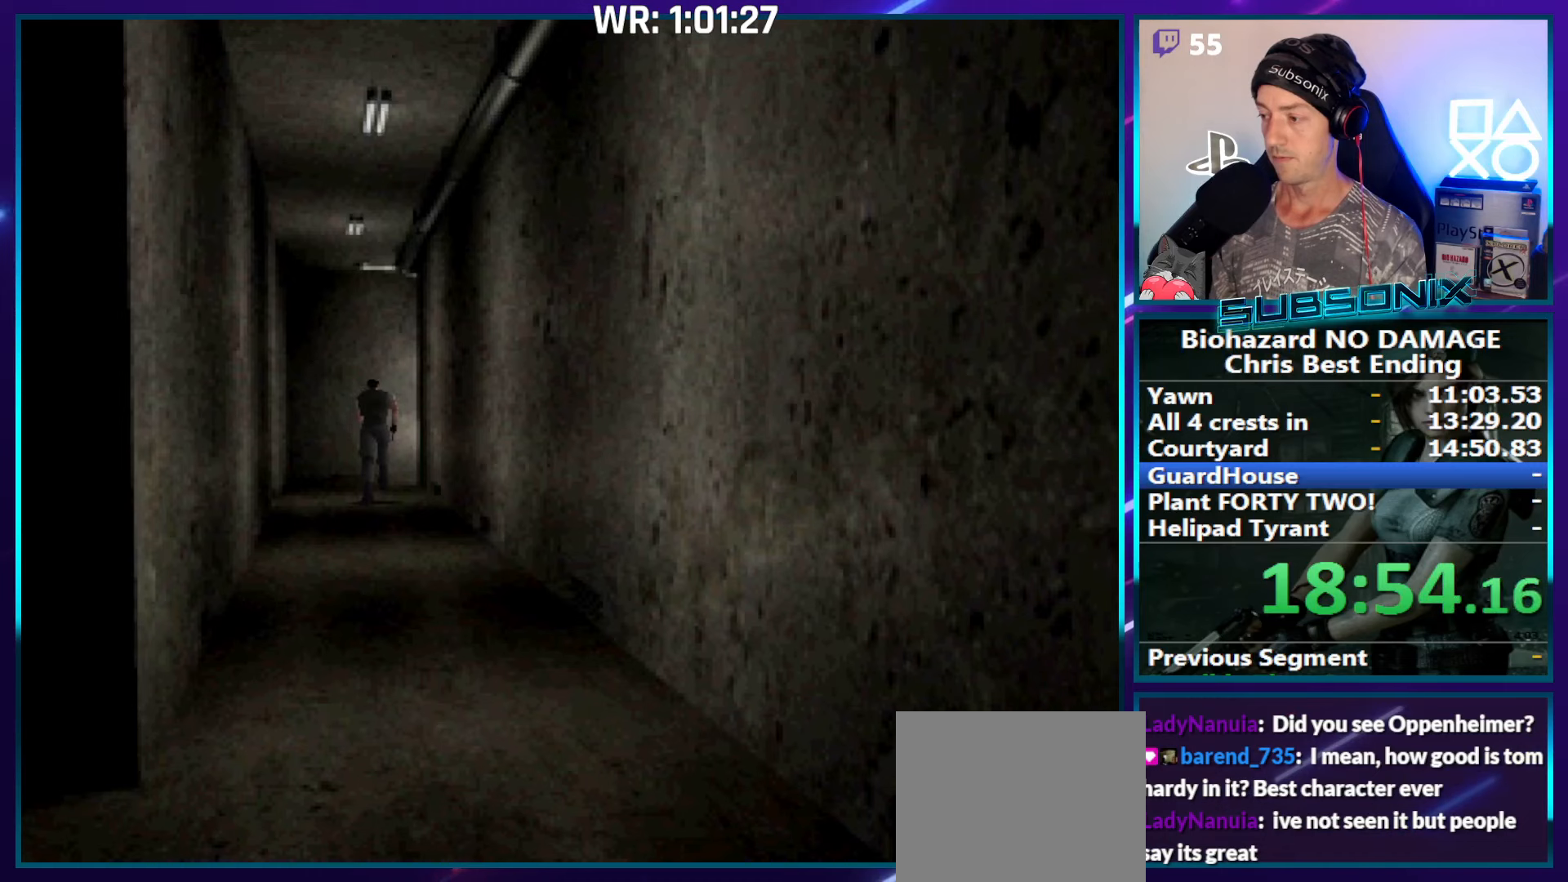
{"buttons": ["SQUARE", "DPAD_UP"], "right_stick": "center", "events": []}
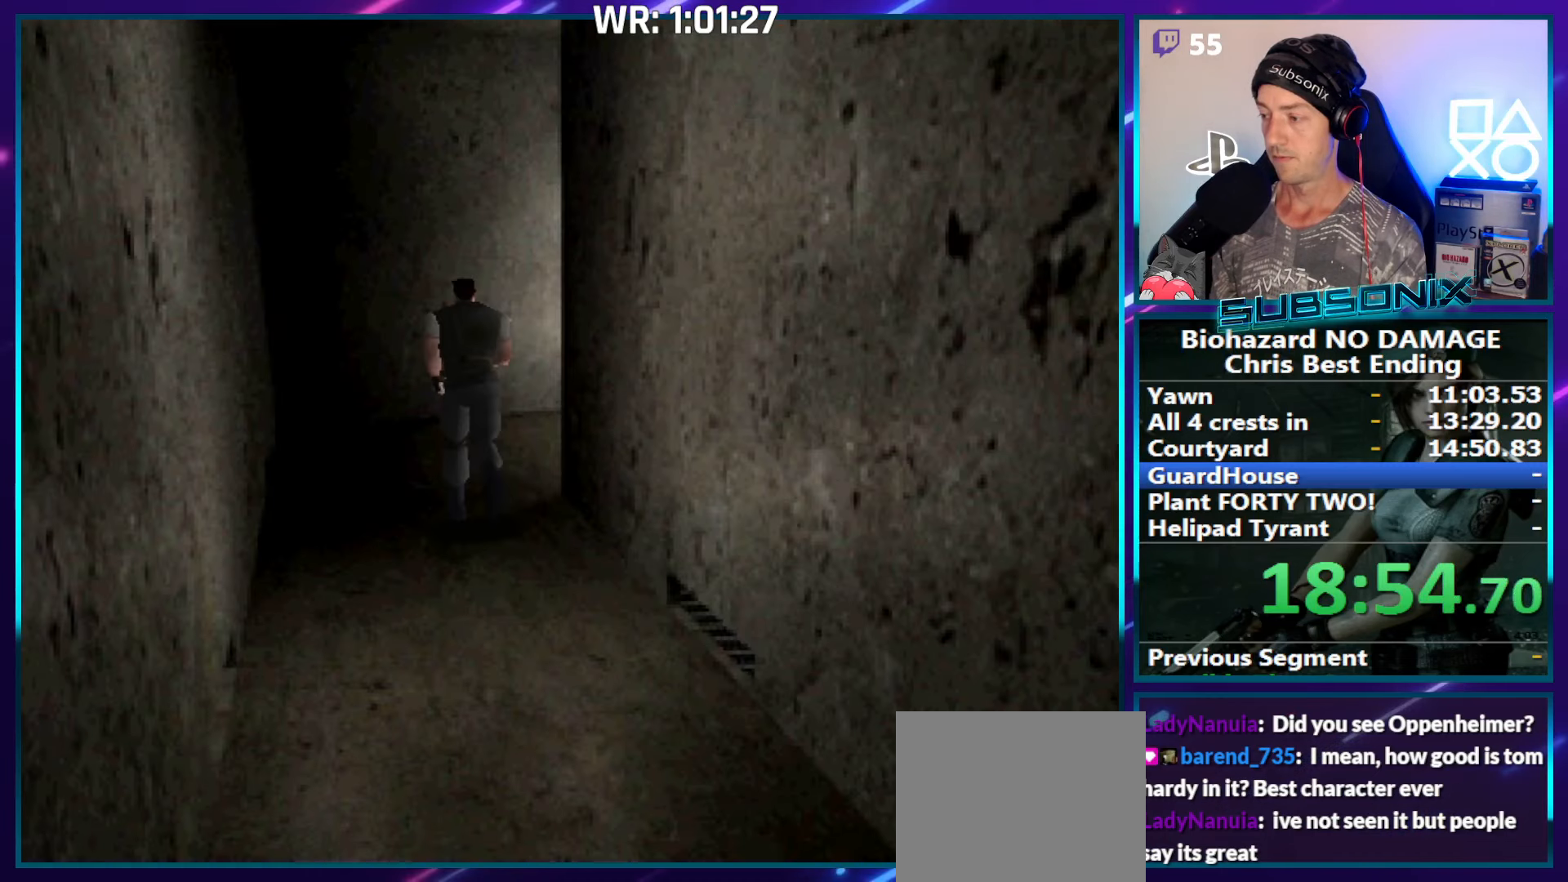
{"buttons": ["SQUARE", "DPAD_UP", "DPAD_RIGHT"], "right_stick": "center", "events": [[267, "DPAD_RIGHT", "down"]]}
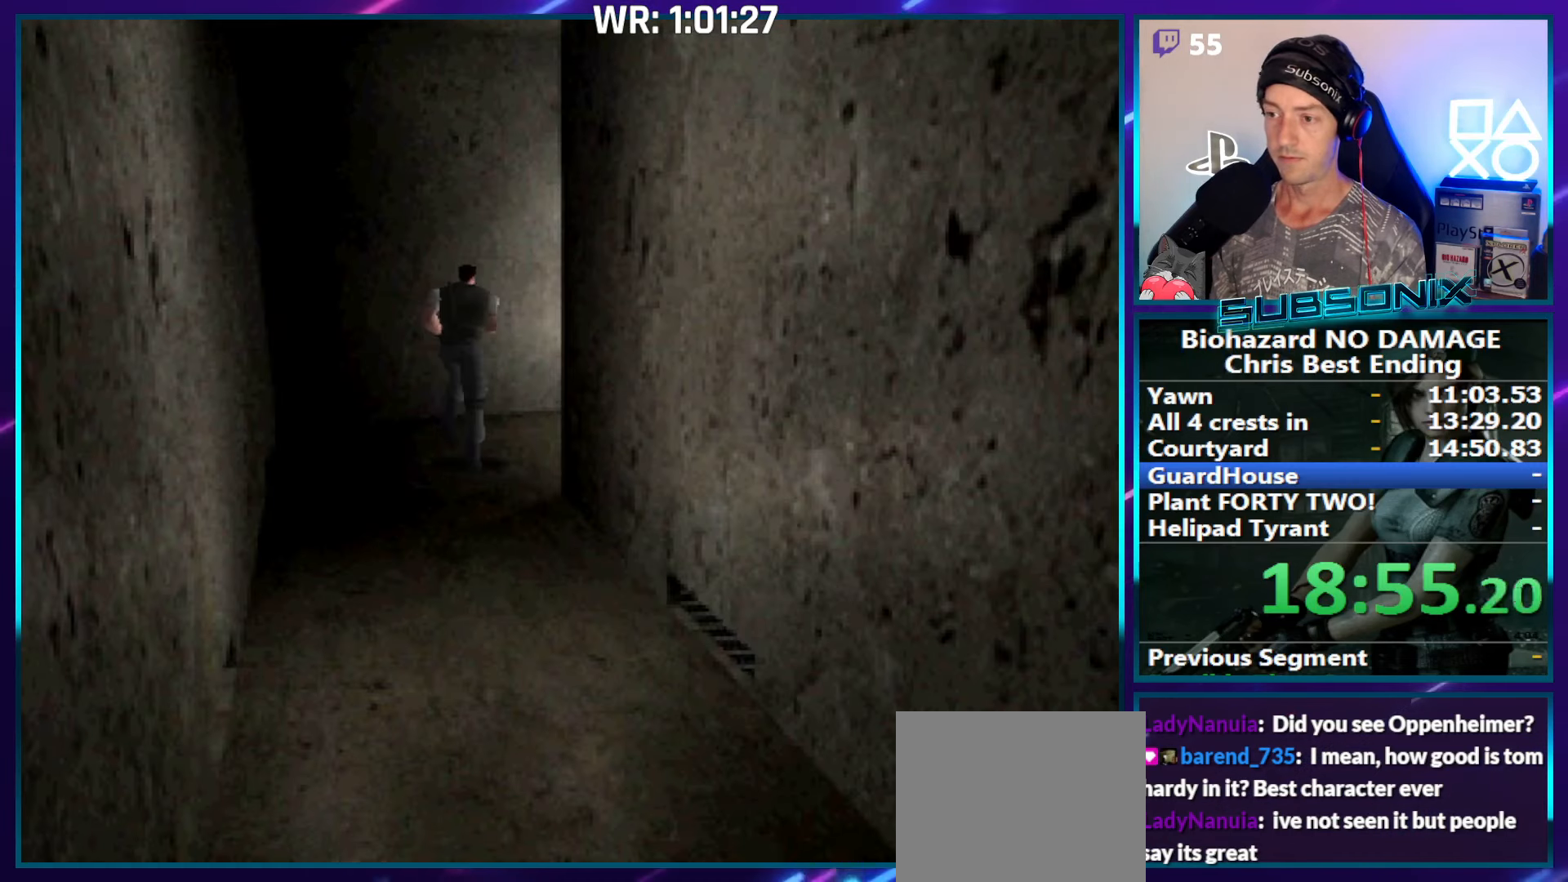
{"buttons": ["SQUARE", "DPAD_UP"], "right_stick": "center", "events": [[500, "DPAD_RIGHT", "up"]]}
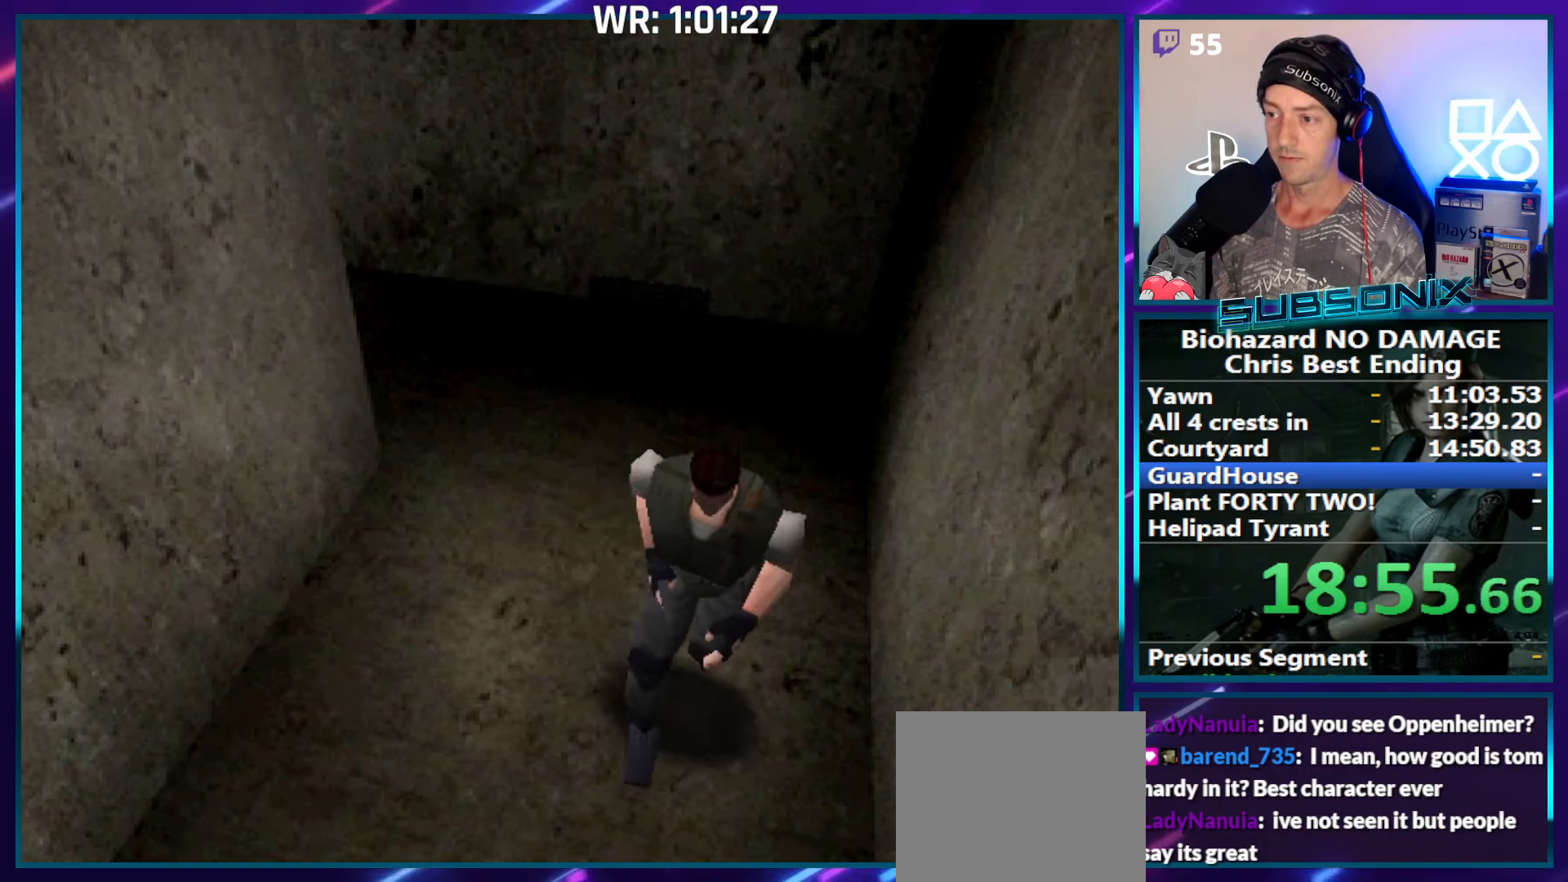
{"buttons": ["SQUARE", "DPAD_UP"], "right_stick": "center", "events": []}
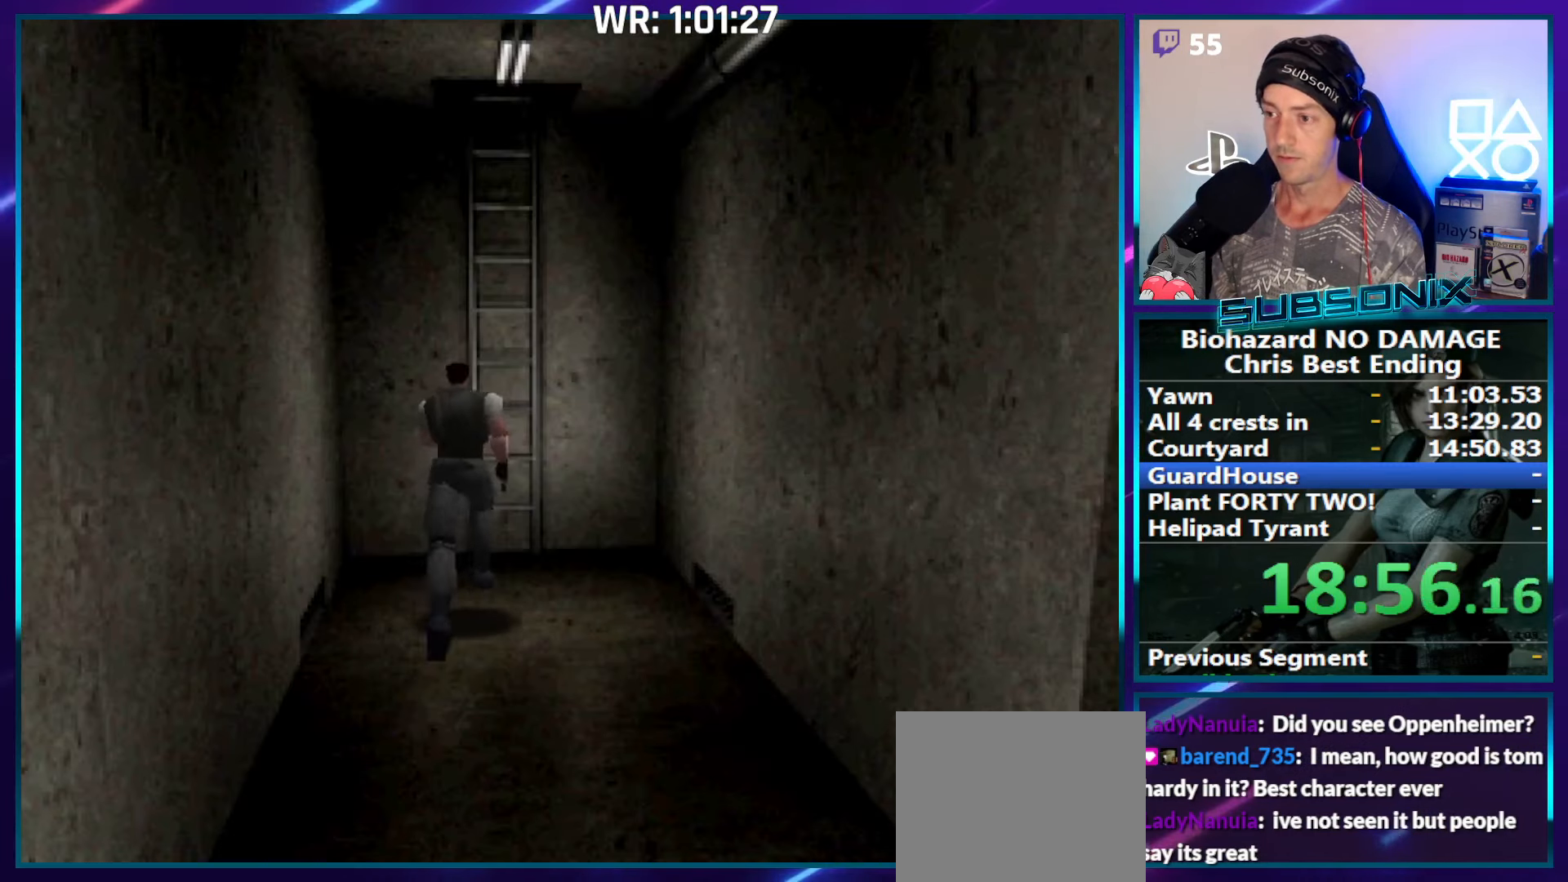
{"buttons": ["CROSS"], "right_stick": "center", "events": [[234, "CROSS", "down"], [417, "DPAD_UP", "up"], [417, "SQUARE", "up"]]}
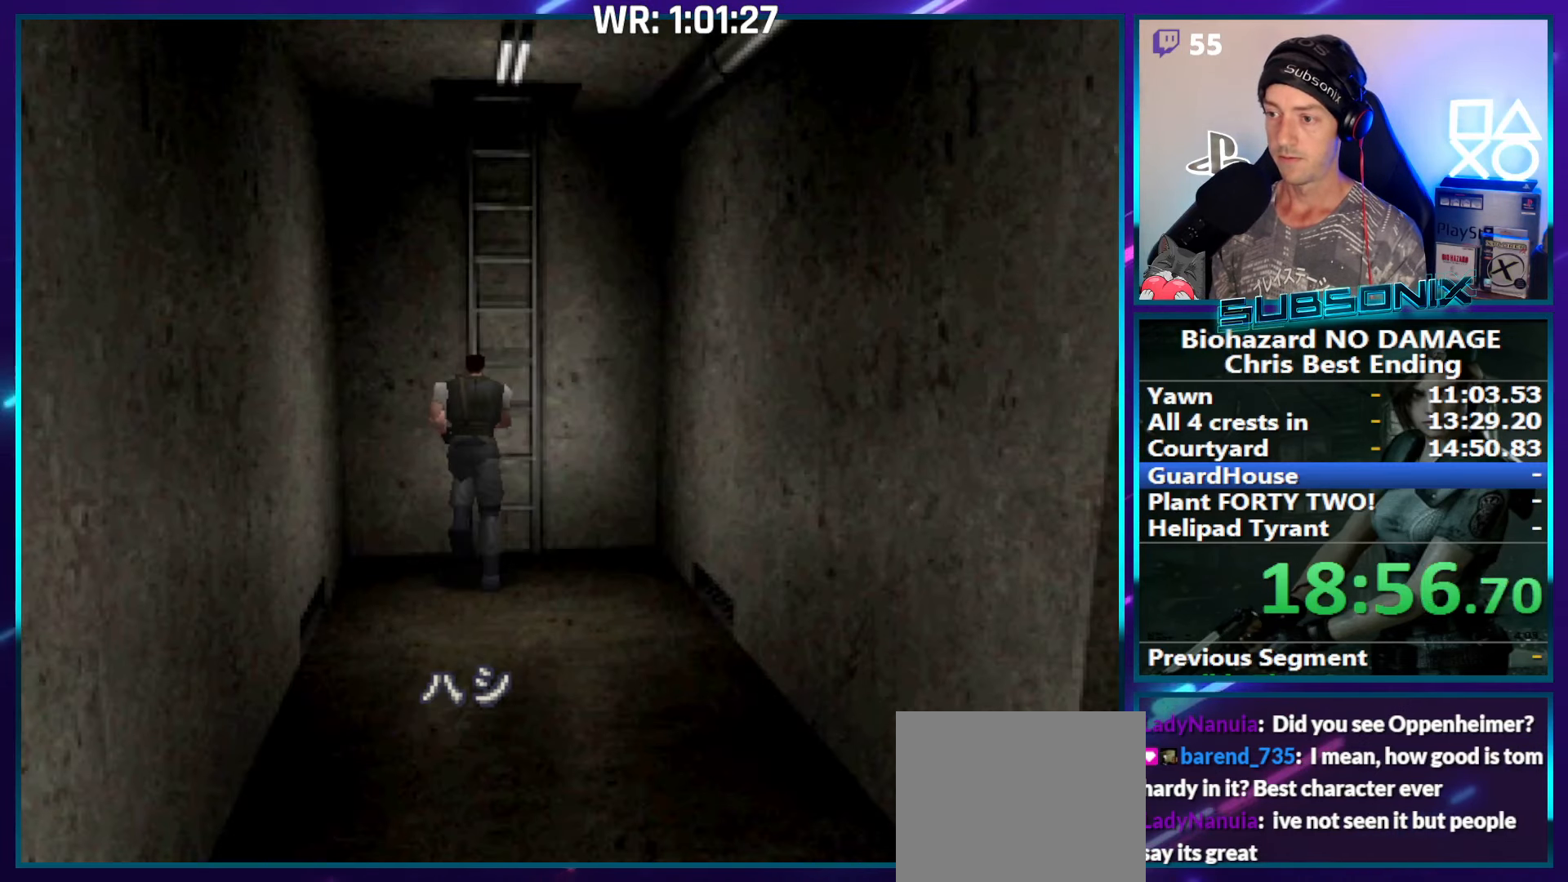
{"buttons": [], "right_stick": "center", "events": [[450, "CROSS", "up"]]}
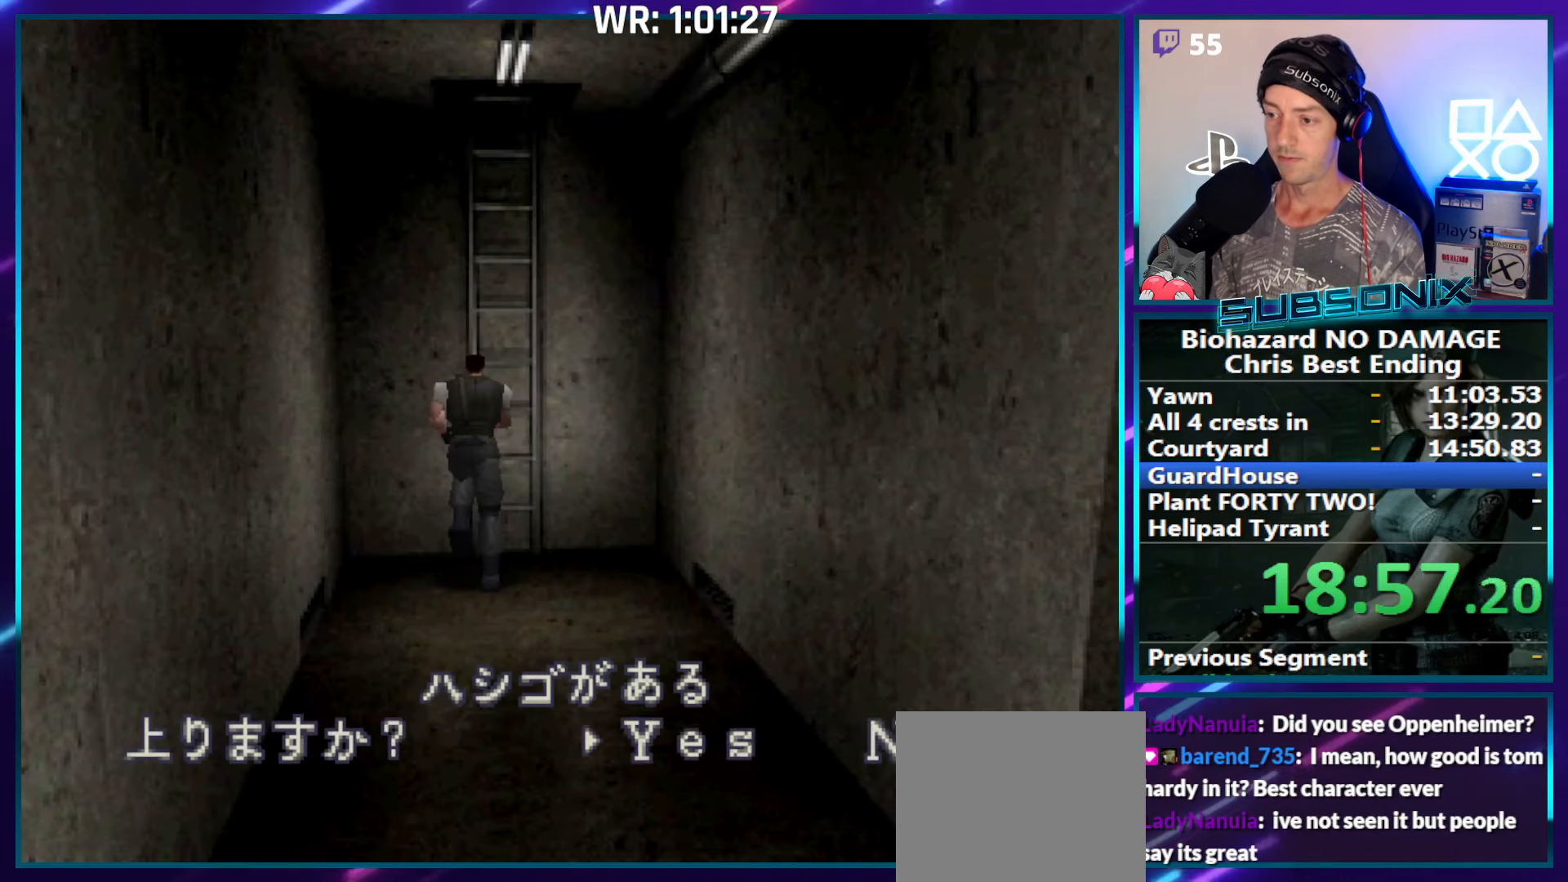
{"buttons": ["CROSS", "DPAD_UP"], "right_stick": "center", "events": [[34, "CROSS", "down"], [367, "DPAD_UP", "down"]]}
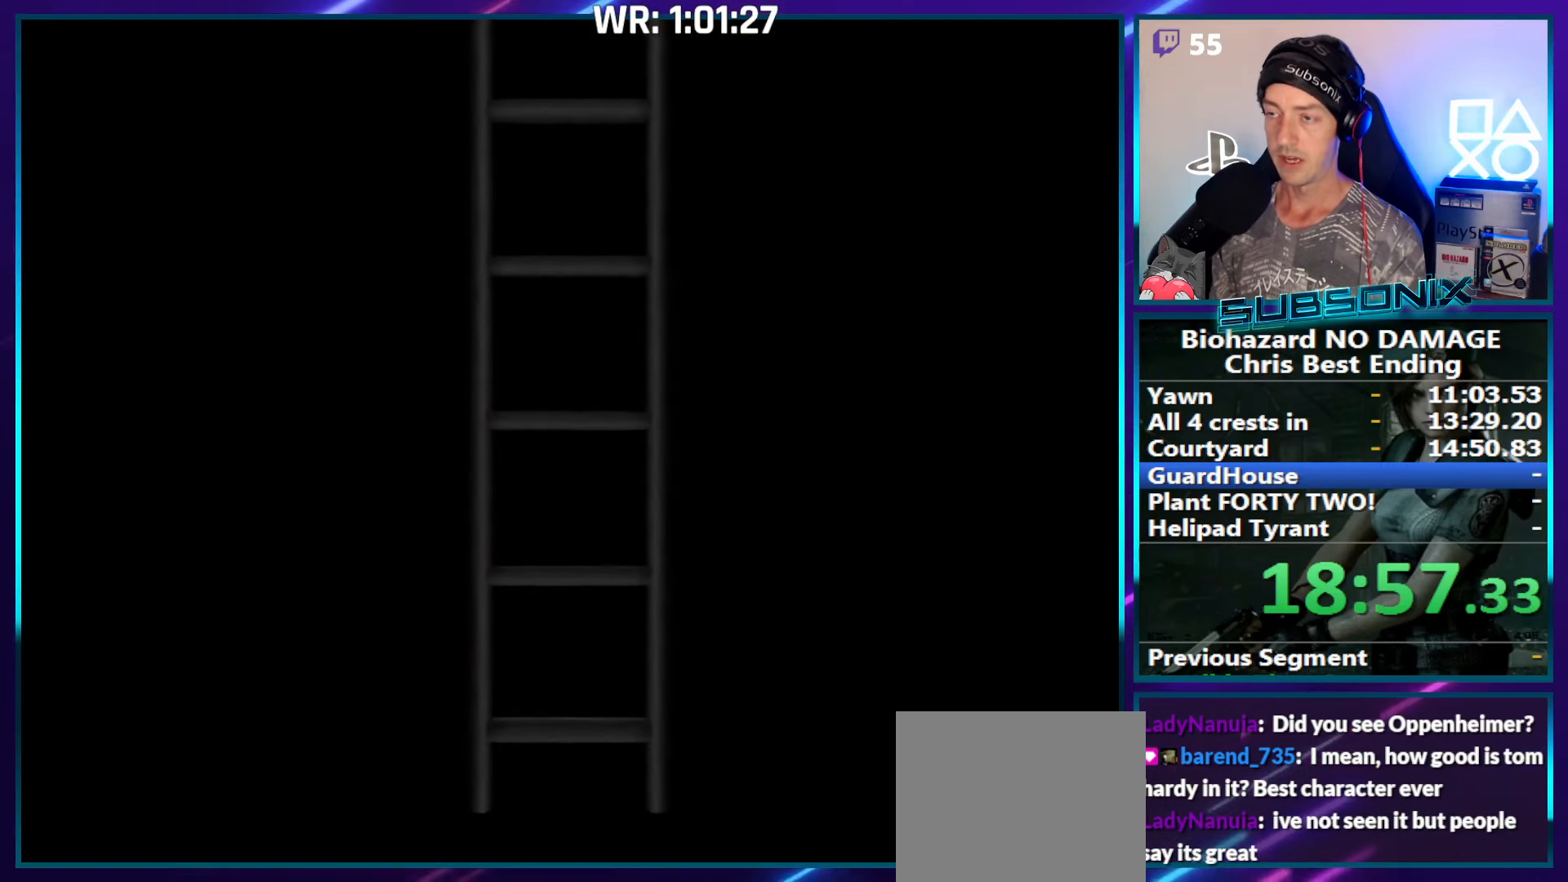
{"buttons": ["SQUARE", "DPAD_UP"], "right_stick": "center", "events": [[34, "SQUARE", "down"], [50, "CROSS", "up"]]}
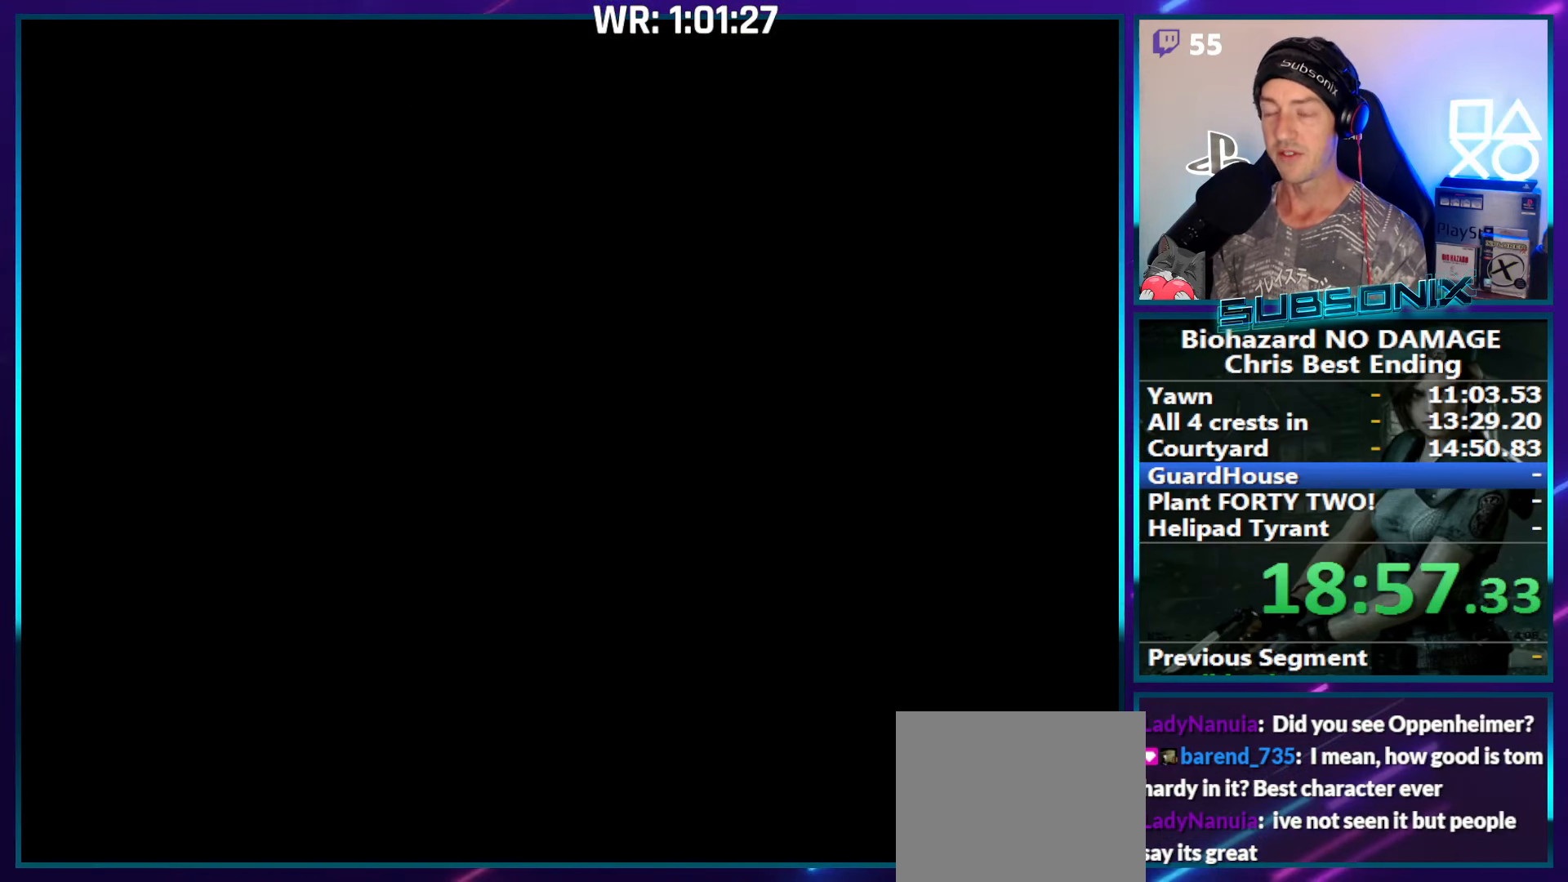
{"buttons": ["SQUARE", "DPAD_UP"], "right_stick": "center", "events": [[317, "DPAD_RIGHT", "down"], [450, "DPAD_RIGHT", "up"]]}